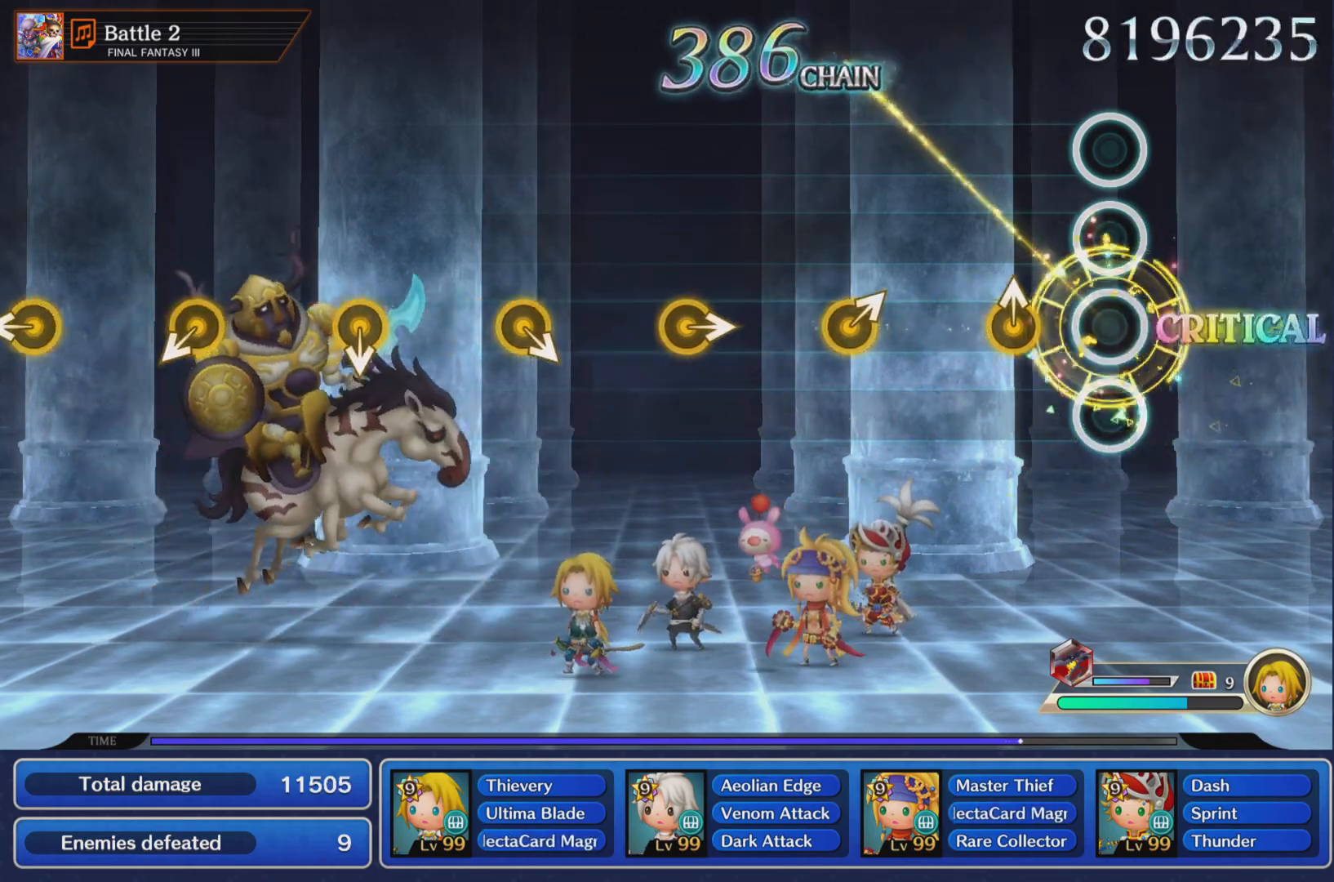
Gameplay with a controller (PlayStation layout); each line is a JSON object with the inputs held at the frame after it. "events" lists button and stick changes between this image and that frame as [ms after this image, input, new state], when the widget could be followed in between. Not read: L3 R2 R3.
{"buttons": [], "left_stick": "center", "right_stick": "center", "events": [[251, "left_stick", "up"], [334, "left_stick", "center"]]}
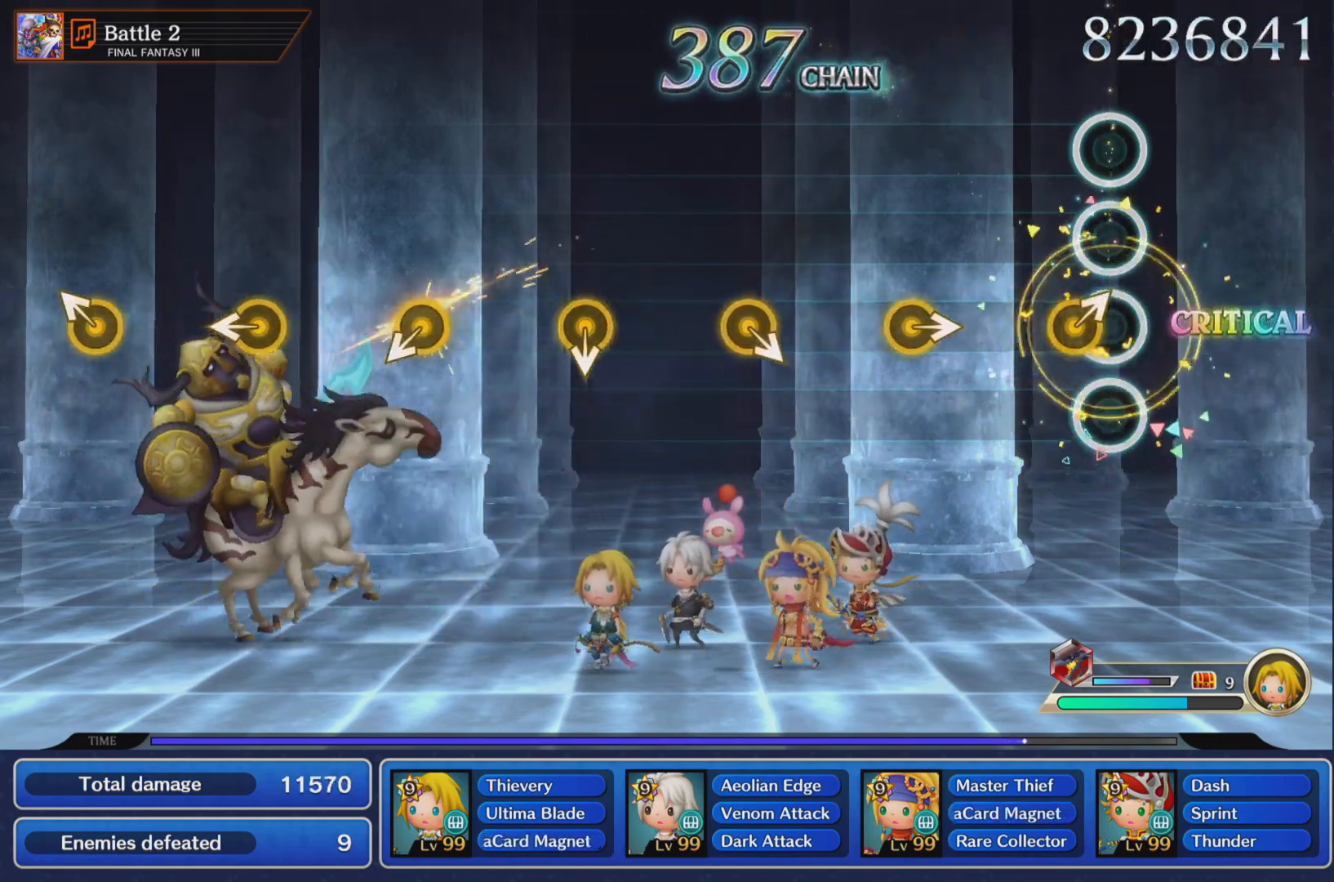
{"buttons": [], "left_stick": "center", "right_stick": "center", "events": [[100, "left_stick", "up"], [183, "left_stick", "center"]]}
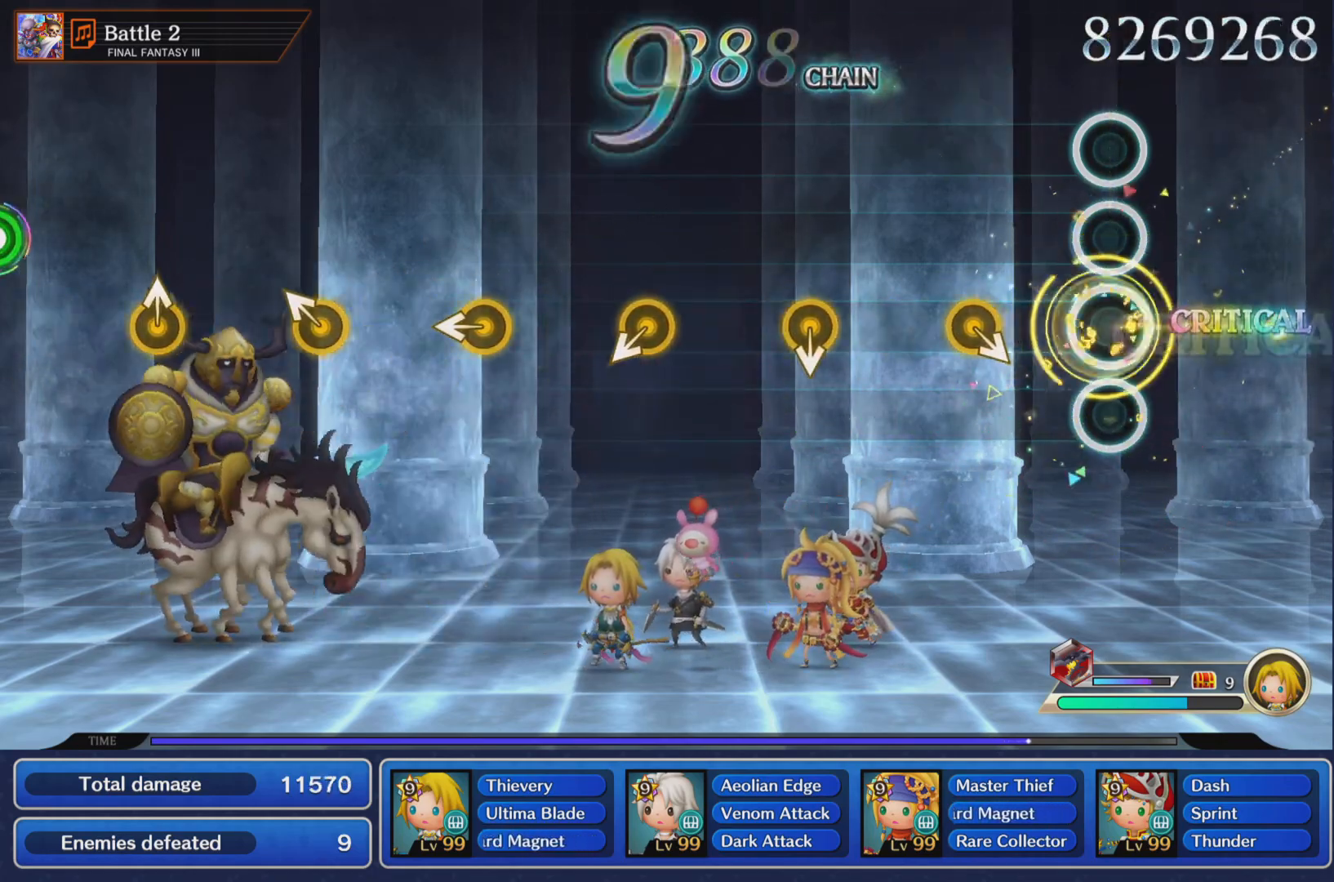
{"buttons": [], "left_stick": "center", "right_stick": "center", "events": []}
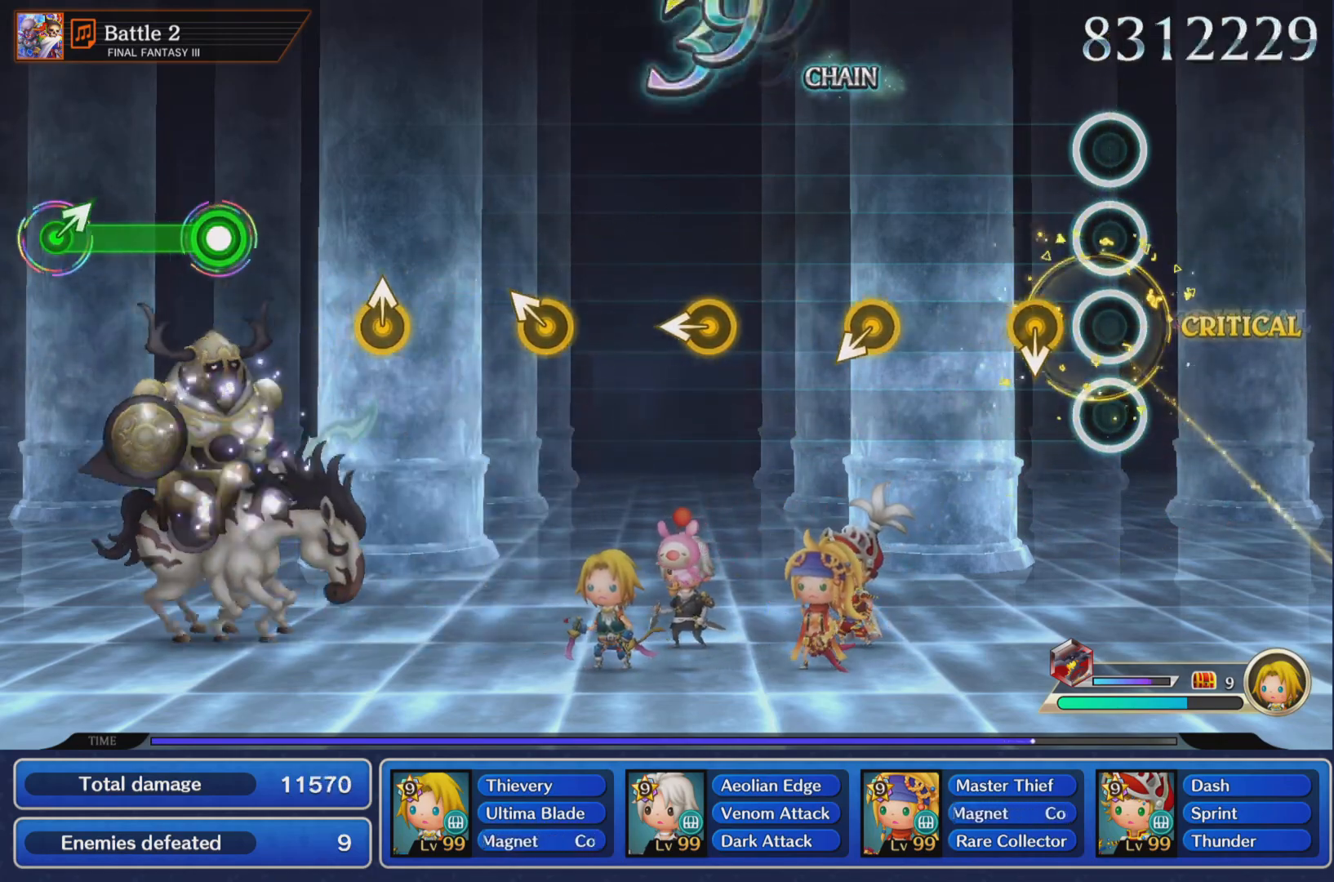
{"buttons": [], "left_stick": "center", "right_stick": "center", "events": []}
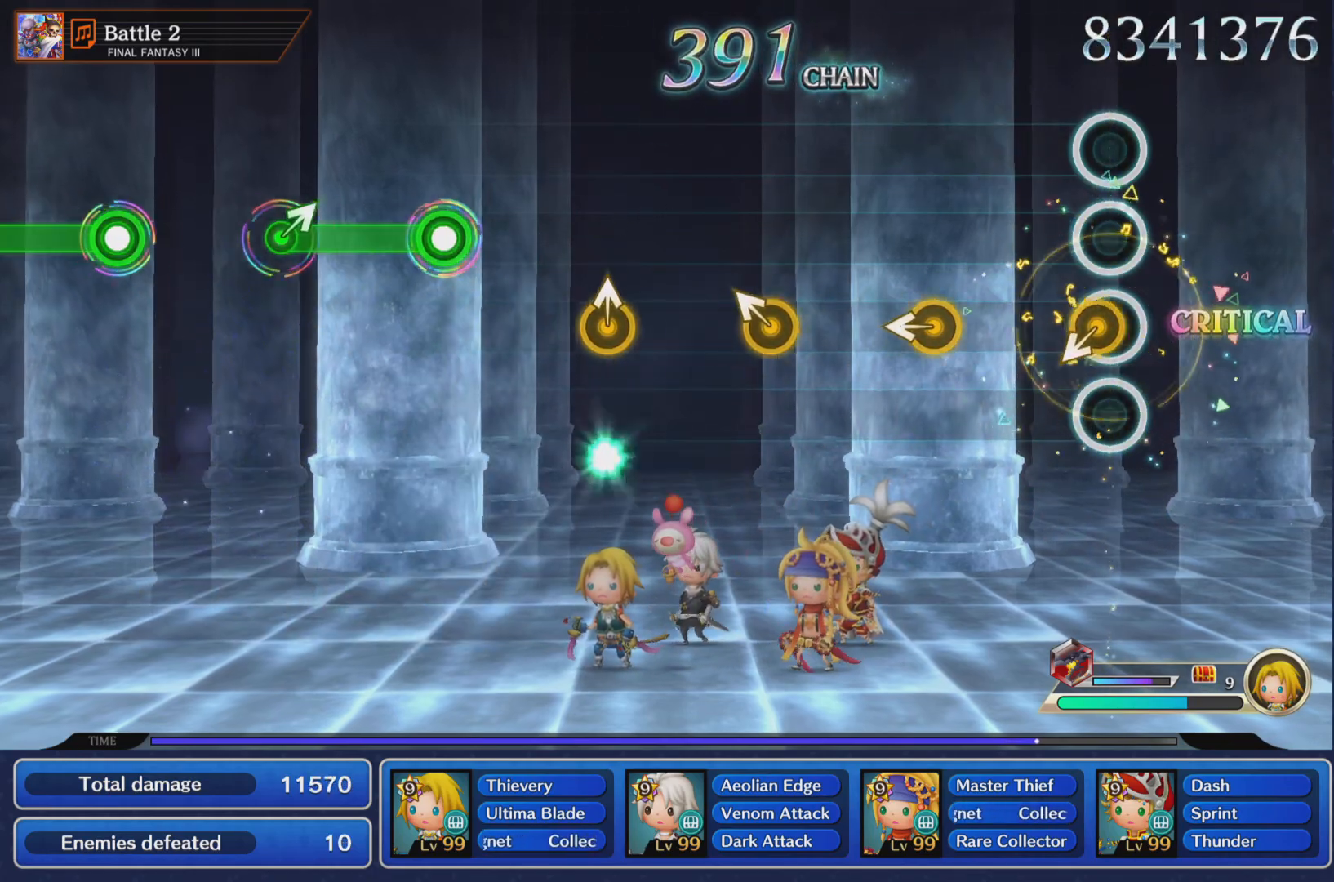
{"buttons": [], "left_stick": "center", "right_stick": "center", "events": [[384, "left_stick", "left"], [451, "left_stick", "center"]]}
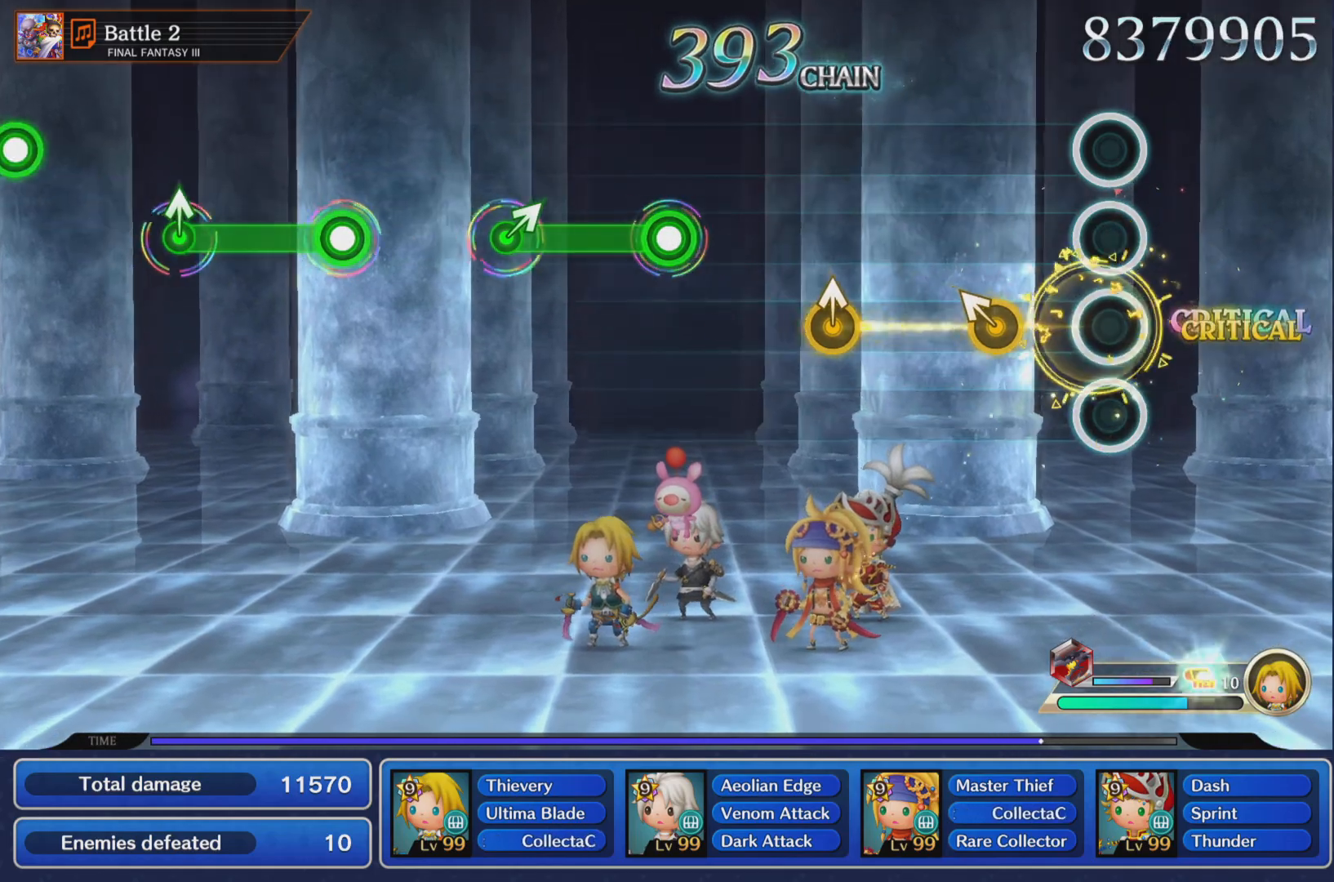
{"buttons": [], "left_stick": "center", "right_stick": "center", "events": [[267, "left_stick", "up"], [350, "left_stick", "center"]]}
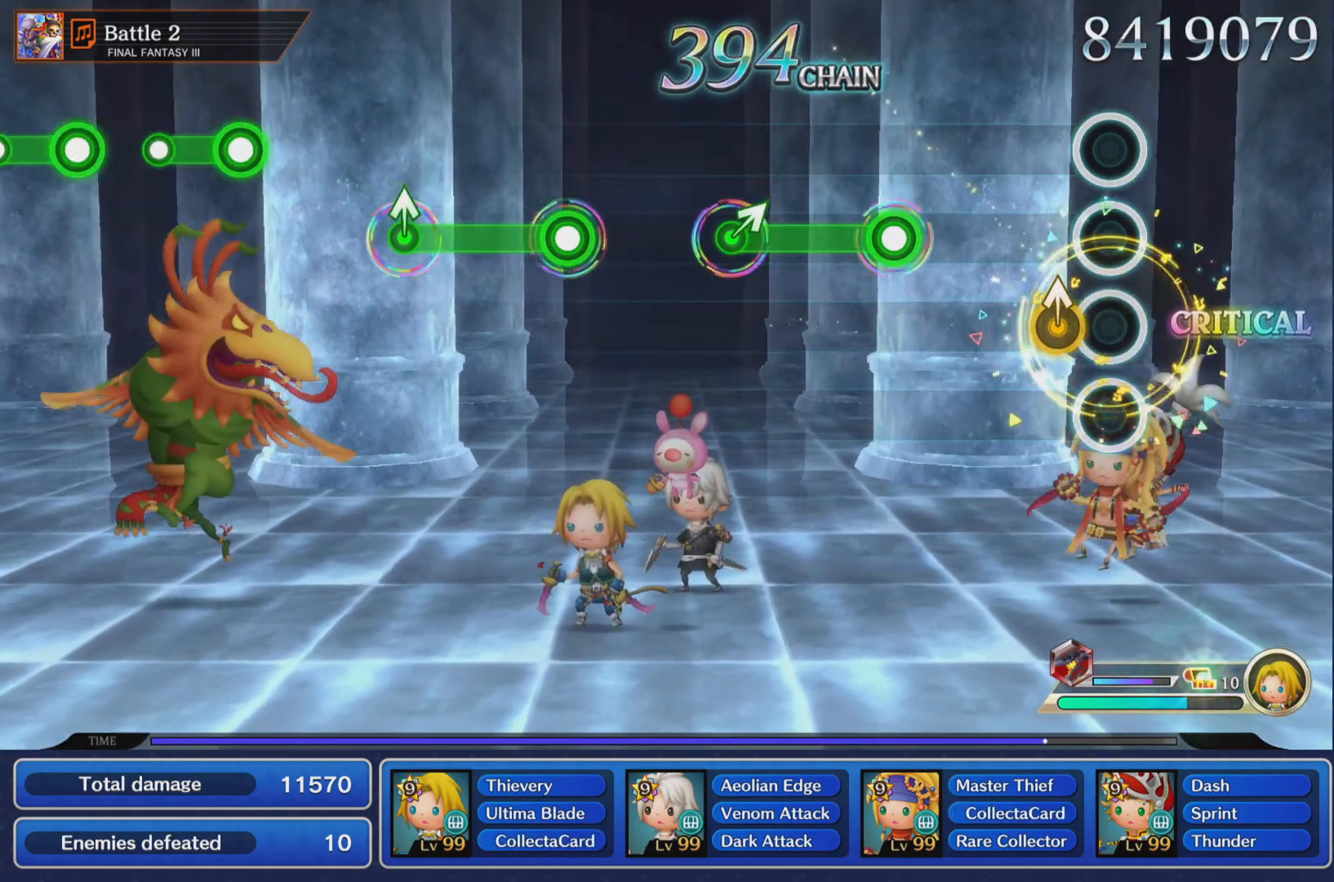
{"buttons": [], "left_stick": "center", "right_stick": "center", "events": [[134, "left_stick", "up"], [217, "left_stick", "center"]]}
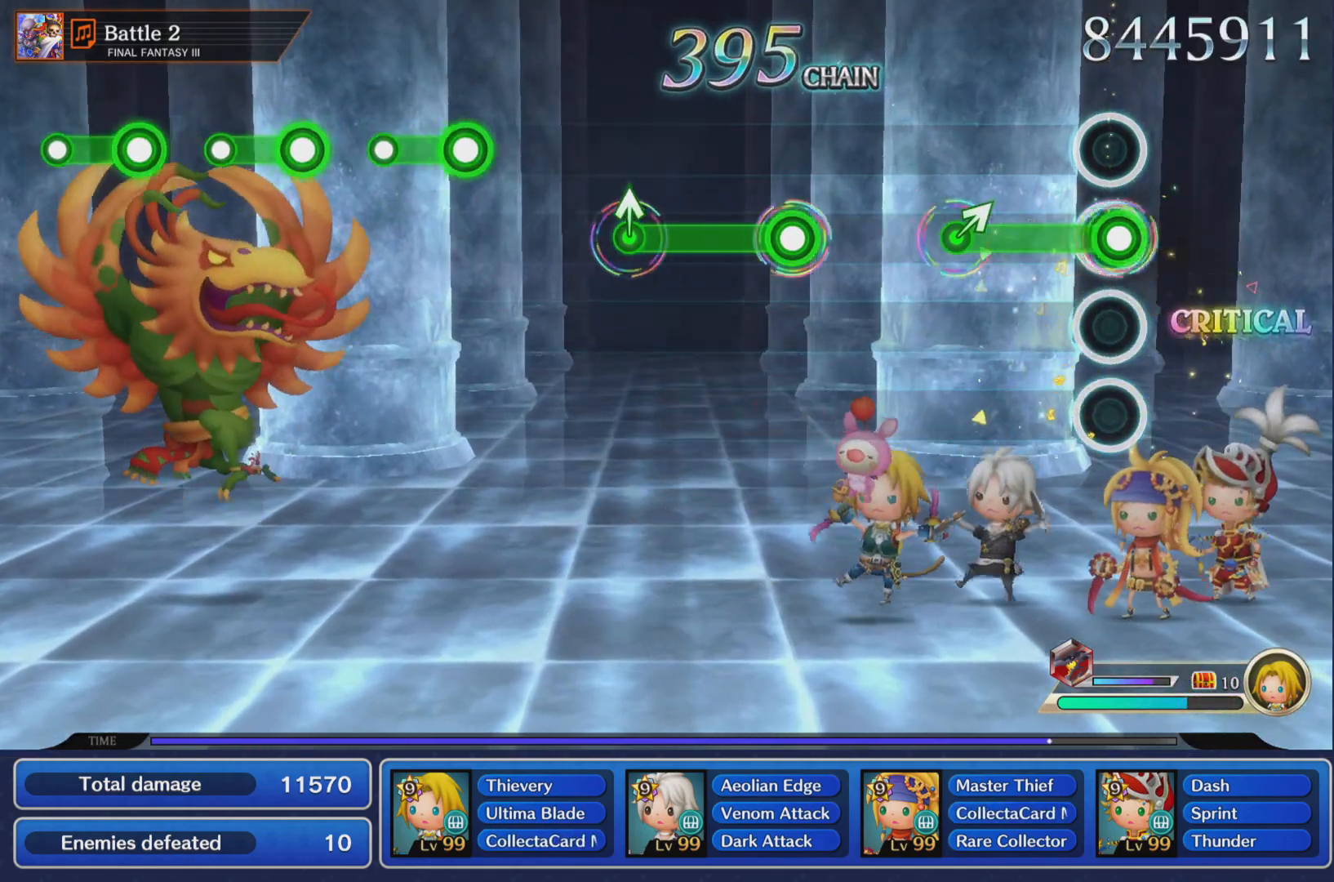
{"buttons": [], "left_stick": "center", "right_stick": "center", "events": [[17, "R1", "down"], [350, "left_stick", "up-right"], [384, "R1", "up"], [434, "left_stick", "center"]]}
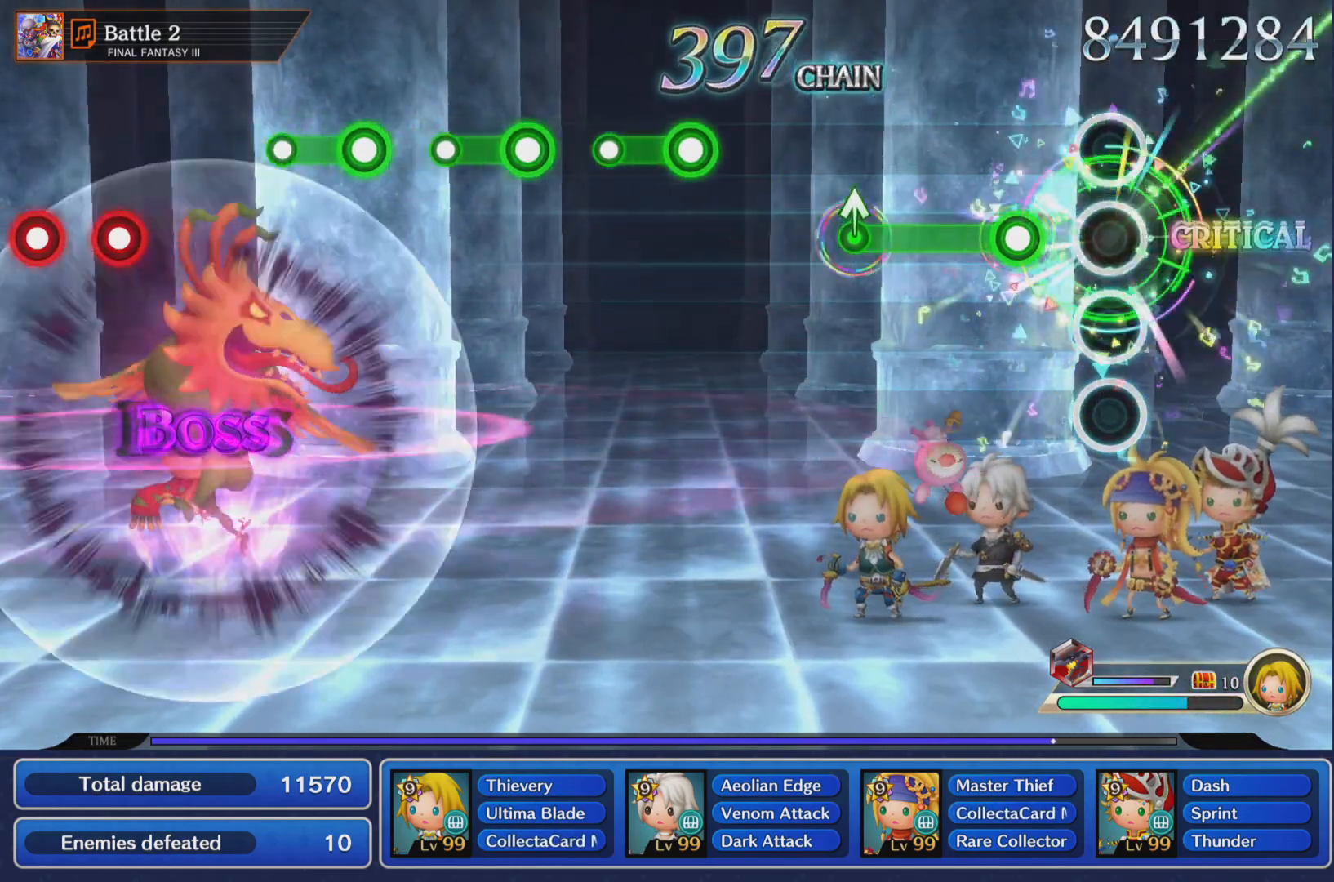
{"buttons": ["R1"], "left_stick": "center", "right_stick": "center", "events": [[251, "R1", "down"]]}
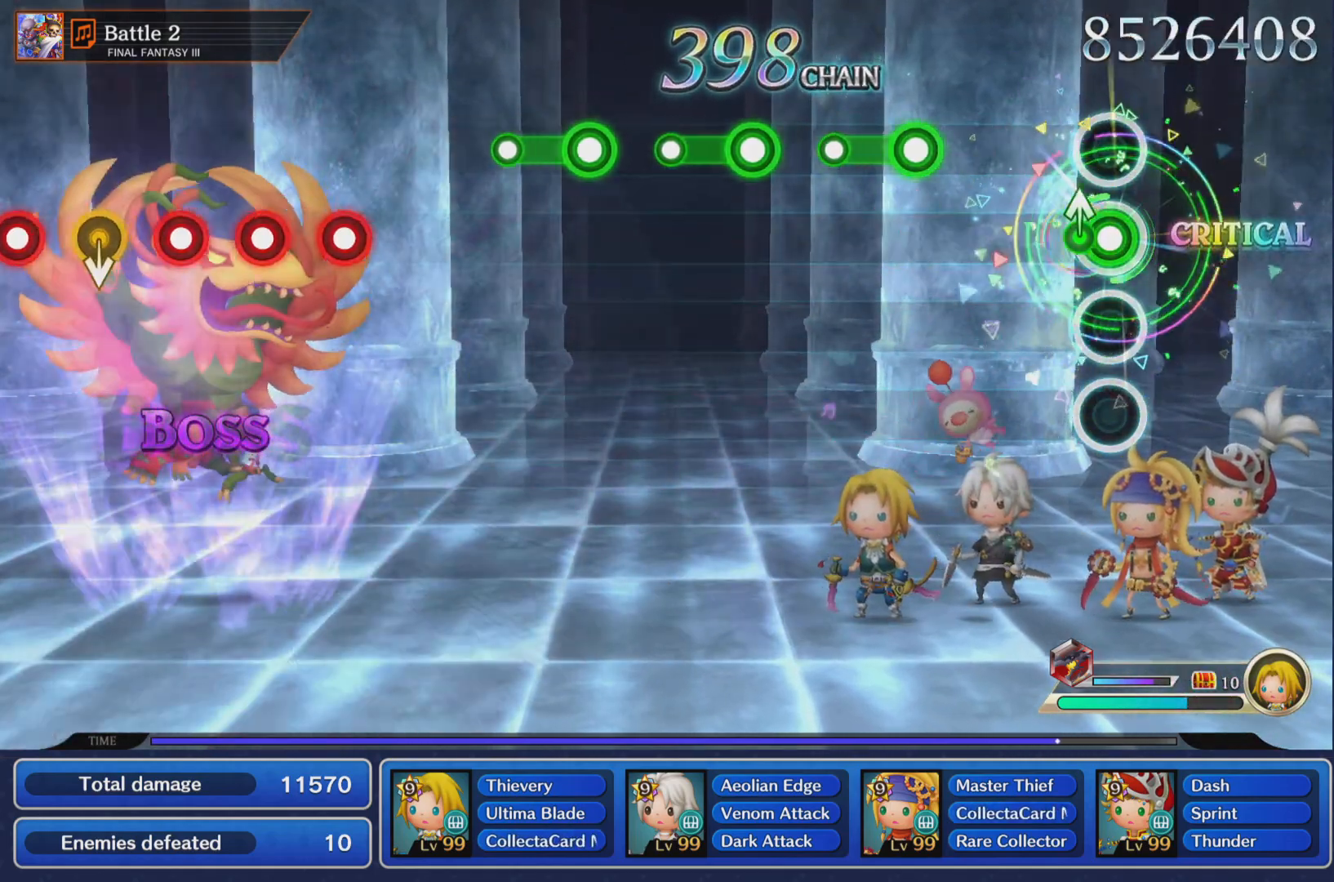
{"buttons": ["R1"], "left_stick": "center", "right_stick": "center", "events": [[67, "left_stick", "up"], [117, "R1", "up"], [167, "left_stick", "center"], [467, "R1", "down"]]}
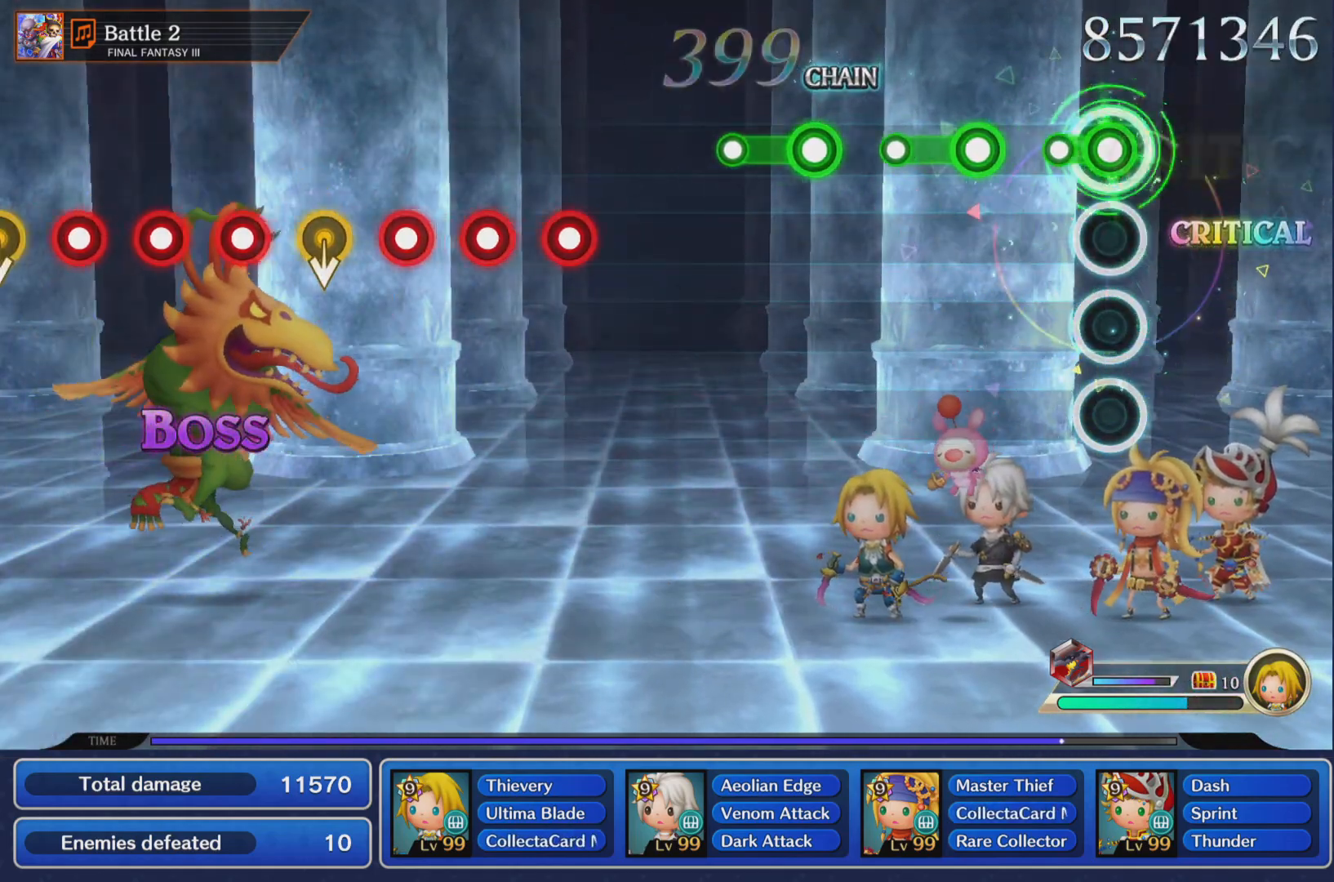
{"buttons": ["R1"], "left_stick": "center", "right_stick": "center", "events": [[184, "R1", "up"], [317, "R1", "down"]]}
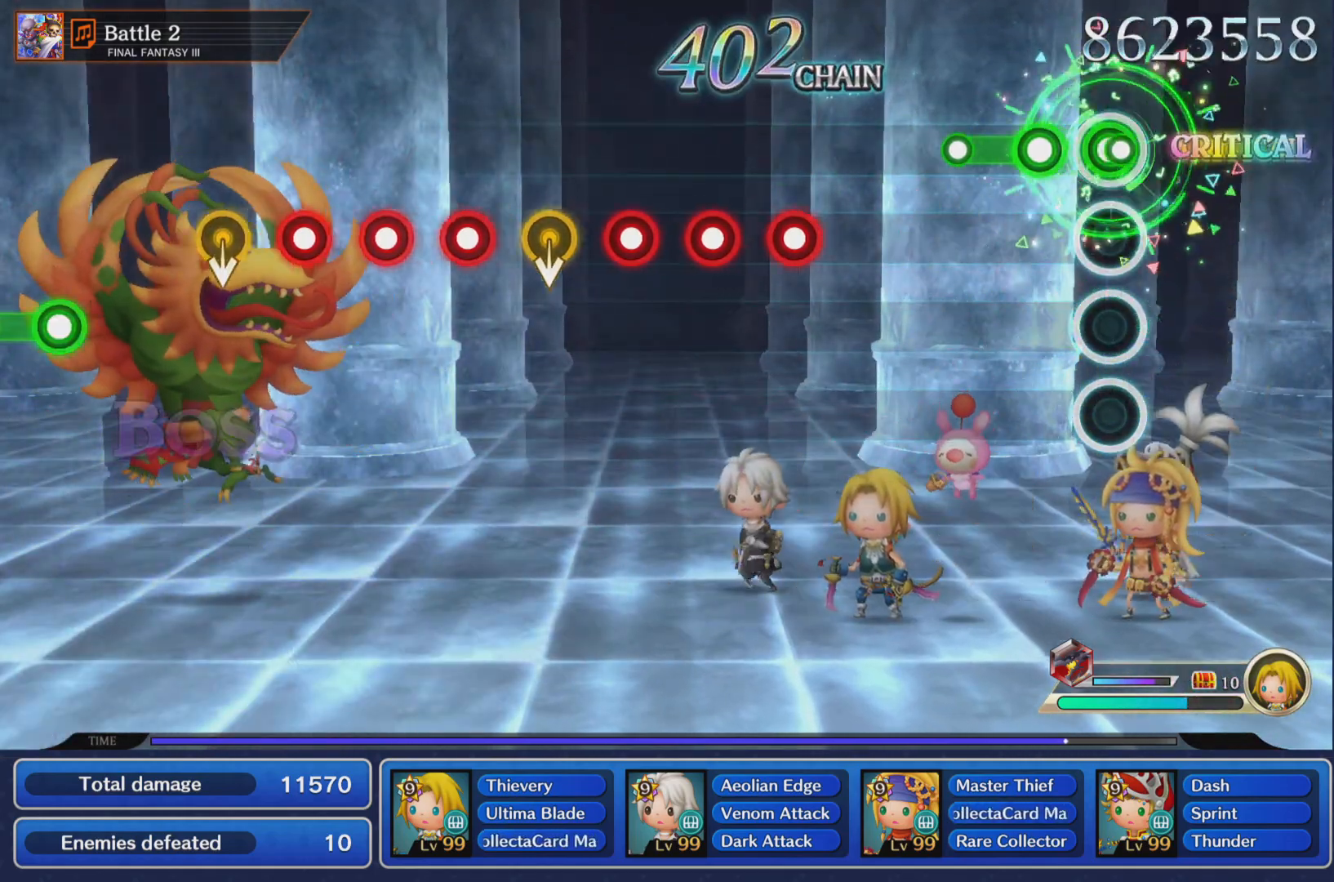
{"buttons": [], "left_stick": "center", "right_stick": "center", "events": [[50, "R1", "up"], [183, "R1", "down"], [367, "R1", "up"]]}
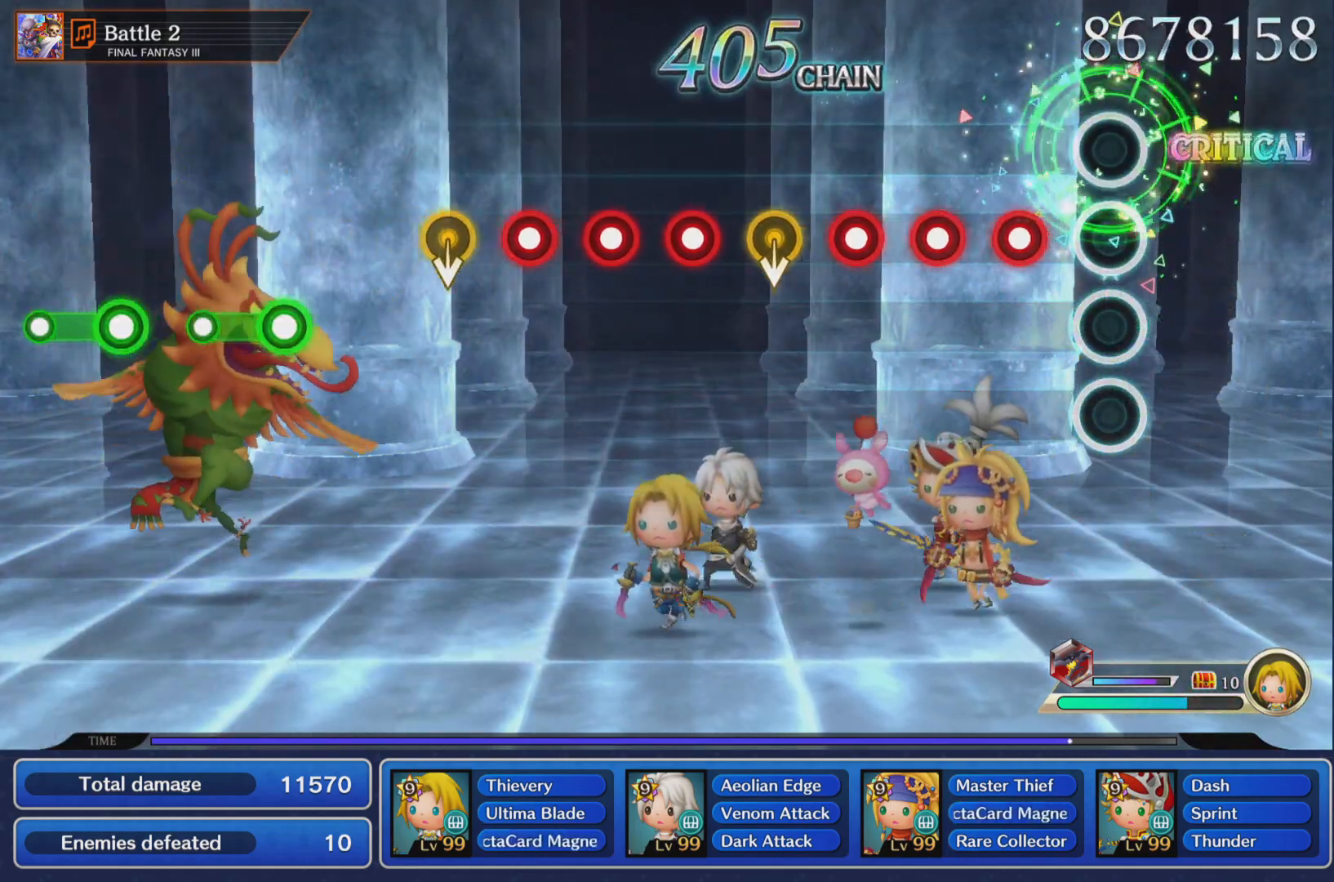
{"buttons": ["R1"], "left_stick": "center", "right_stick": "center", "events": [[234, "R1", "down"], [351, "R1", "up"], [417, "R1", "down"]]}
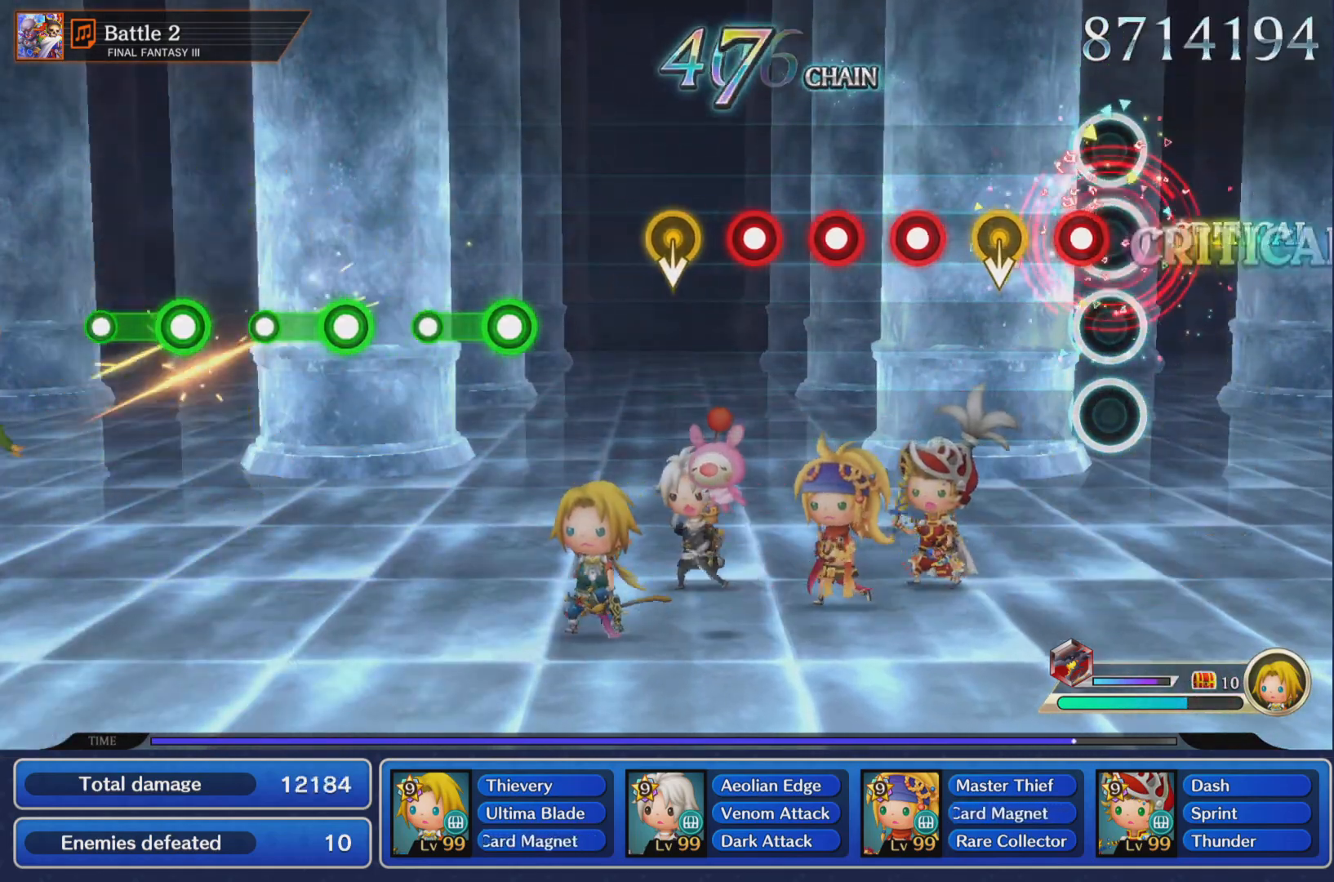
{"buttons": ["R1"], "left_stick": "center", "right_stick": "center", "events": [[17, "R1", "up"], [83, "R1", "down"], [217, "R1", "up"], [467, "R1", "down"]]}
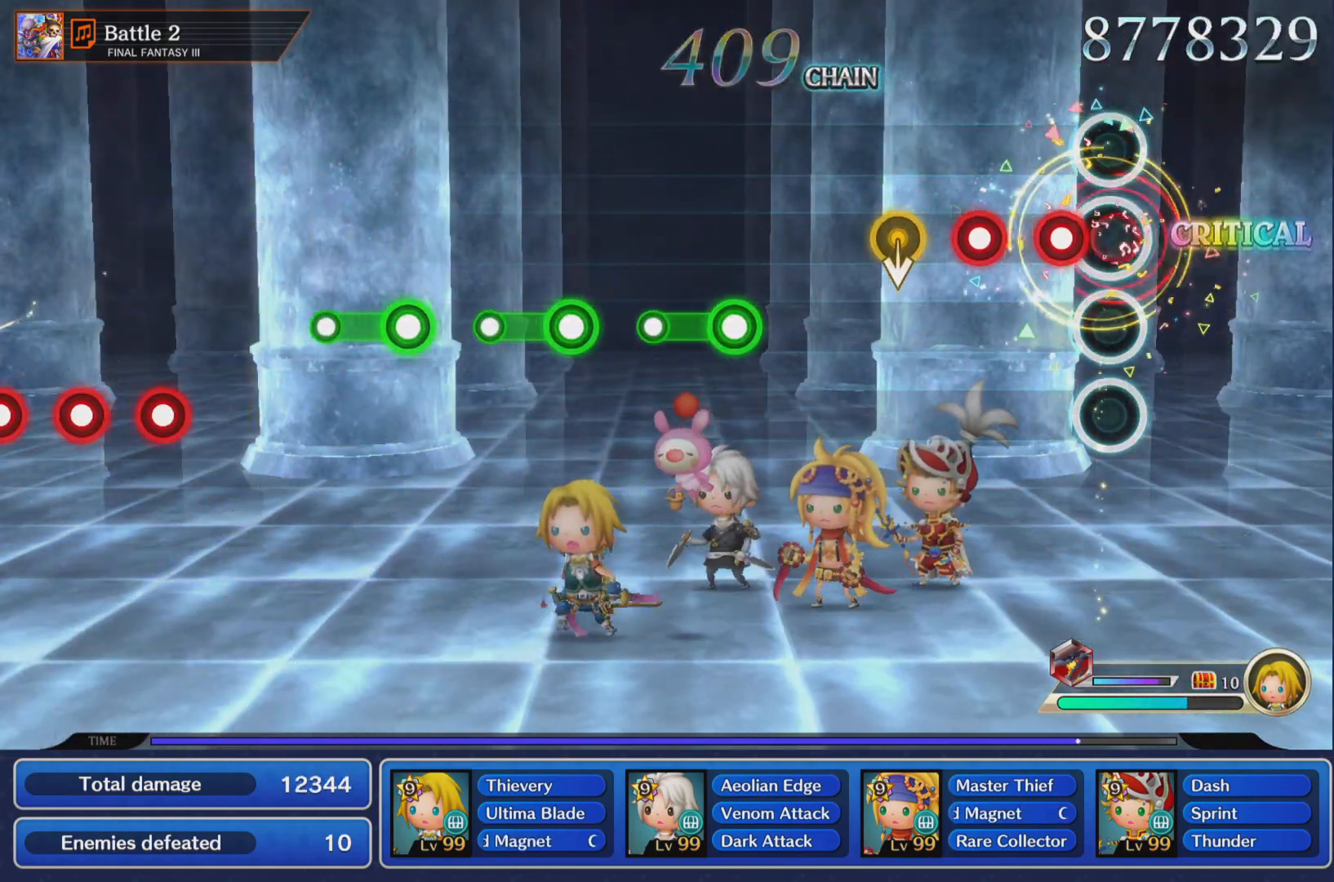
{"buttons": [], "left_stick": "center", "right_stick": "center", "events": [[67, "R1", "up"], [151, "R1", "down"], [251, "R1", "up"], [317, "R1", "down"], [451, "R1", "up"]]}
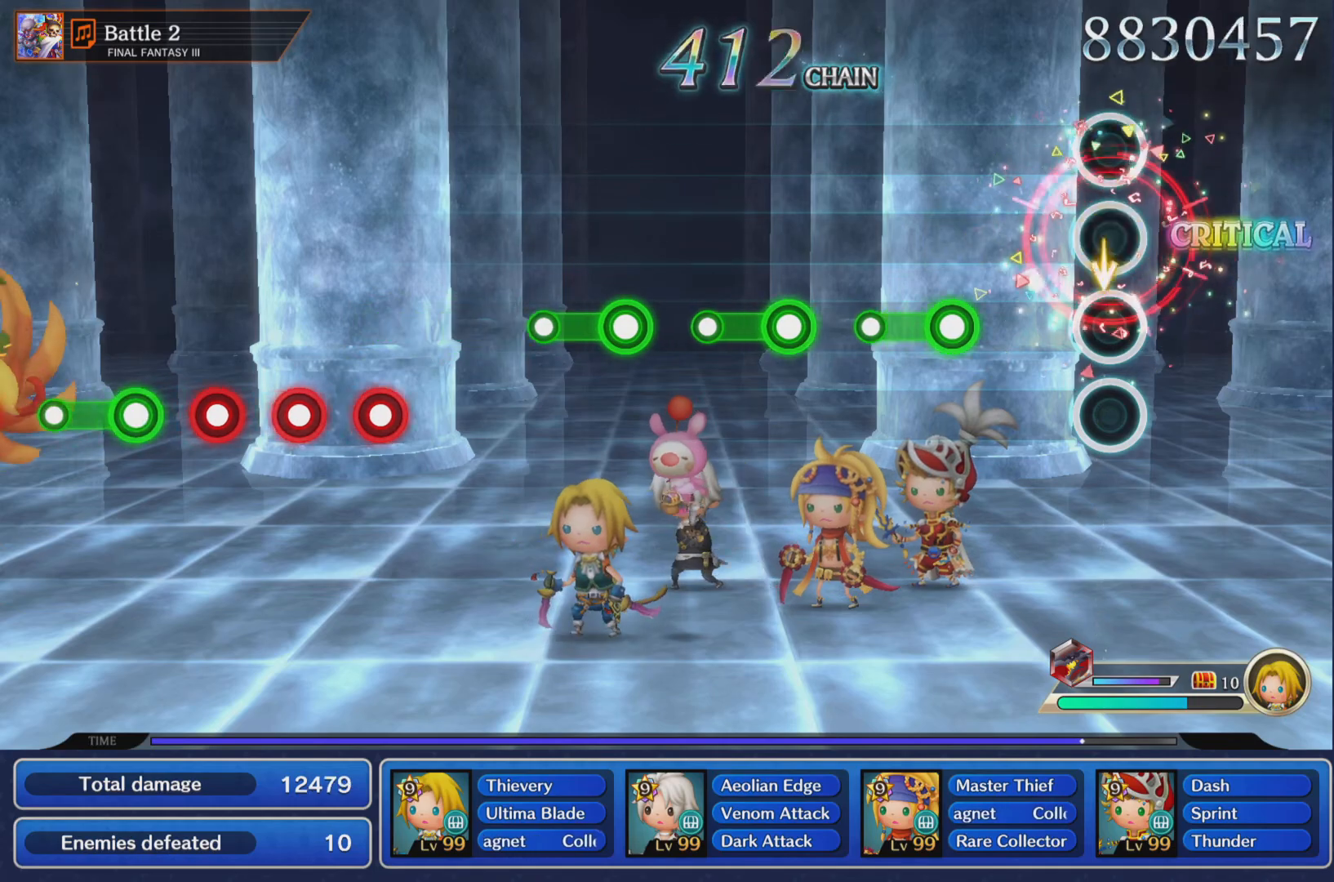
{"buttons": ["R1"], "left_stick": "center", "right_stick": "center", "events": [[401, "R1", "down"]]}
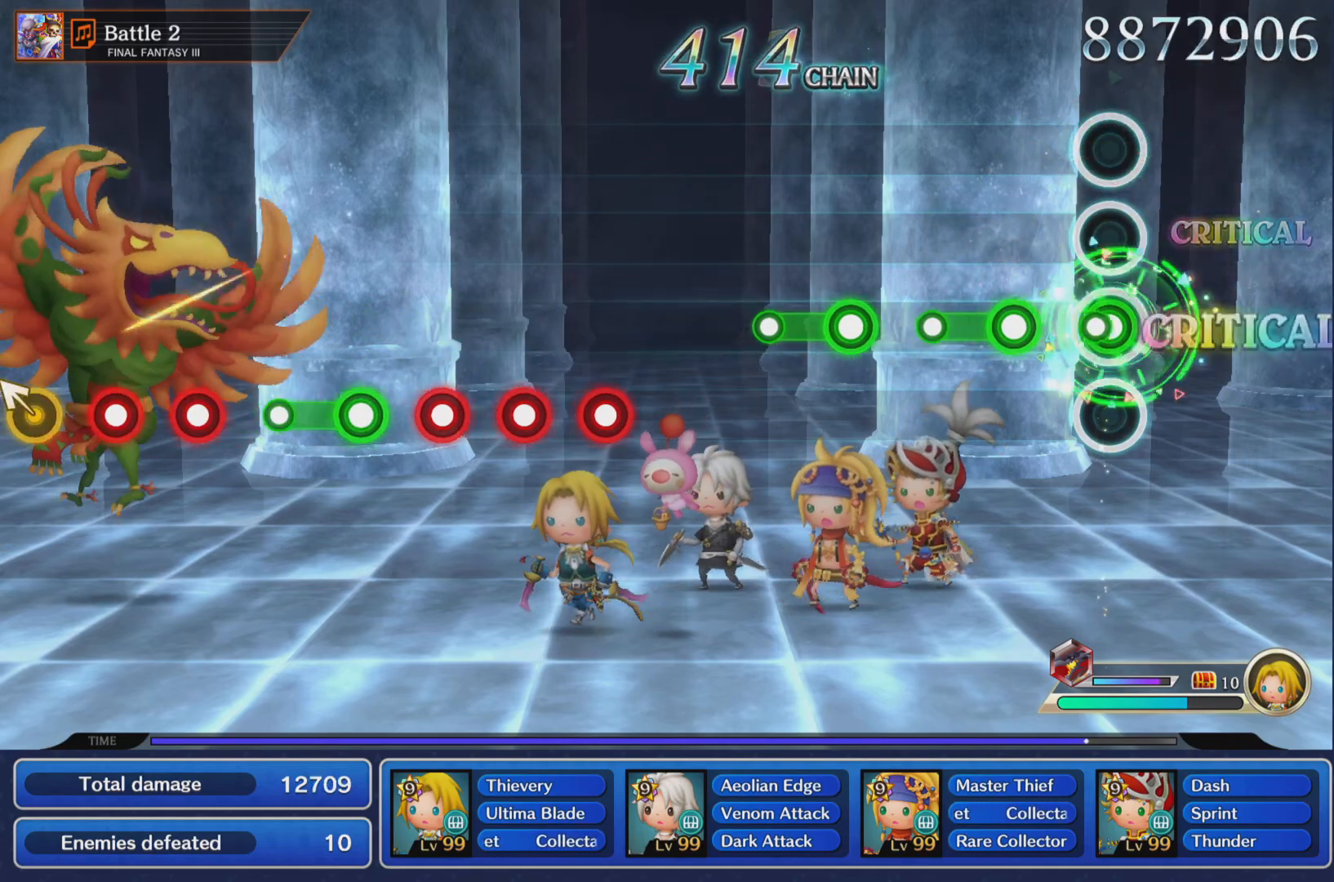
{"buttons": [], "left_stick": "center", "right_stick": "center", "events": [[33, "R1", "up"], [250, "R1", "down"], [433, "R1", "up"]]}
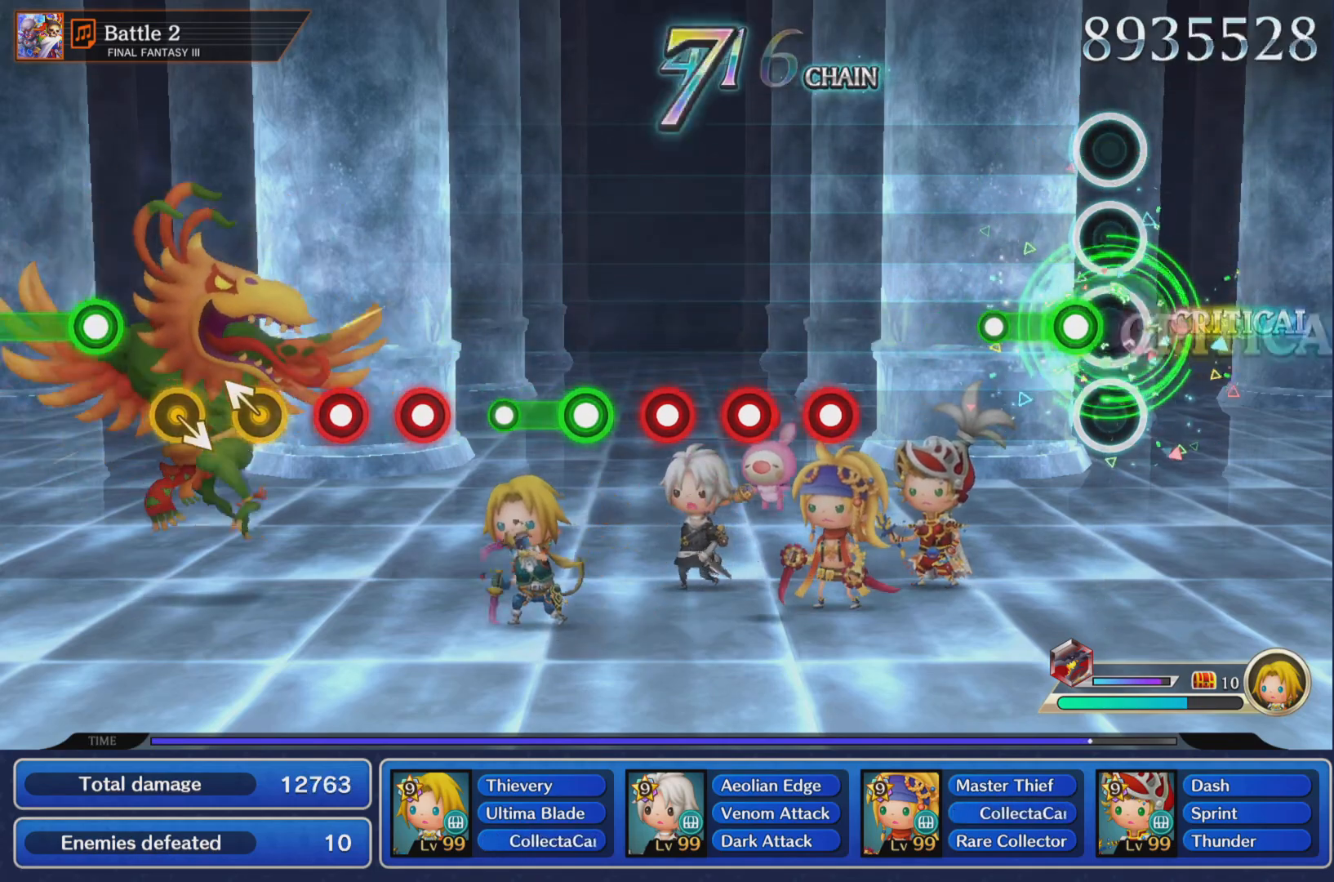
{"buttons": [], "left_stick": "center", "right_stick": "center", "events": [[100, "R1", "down"], [267, "R1", "up"]]}
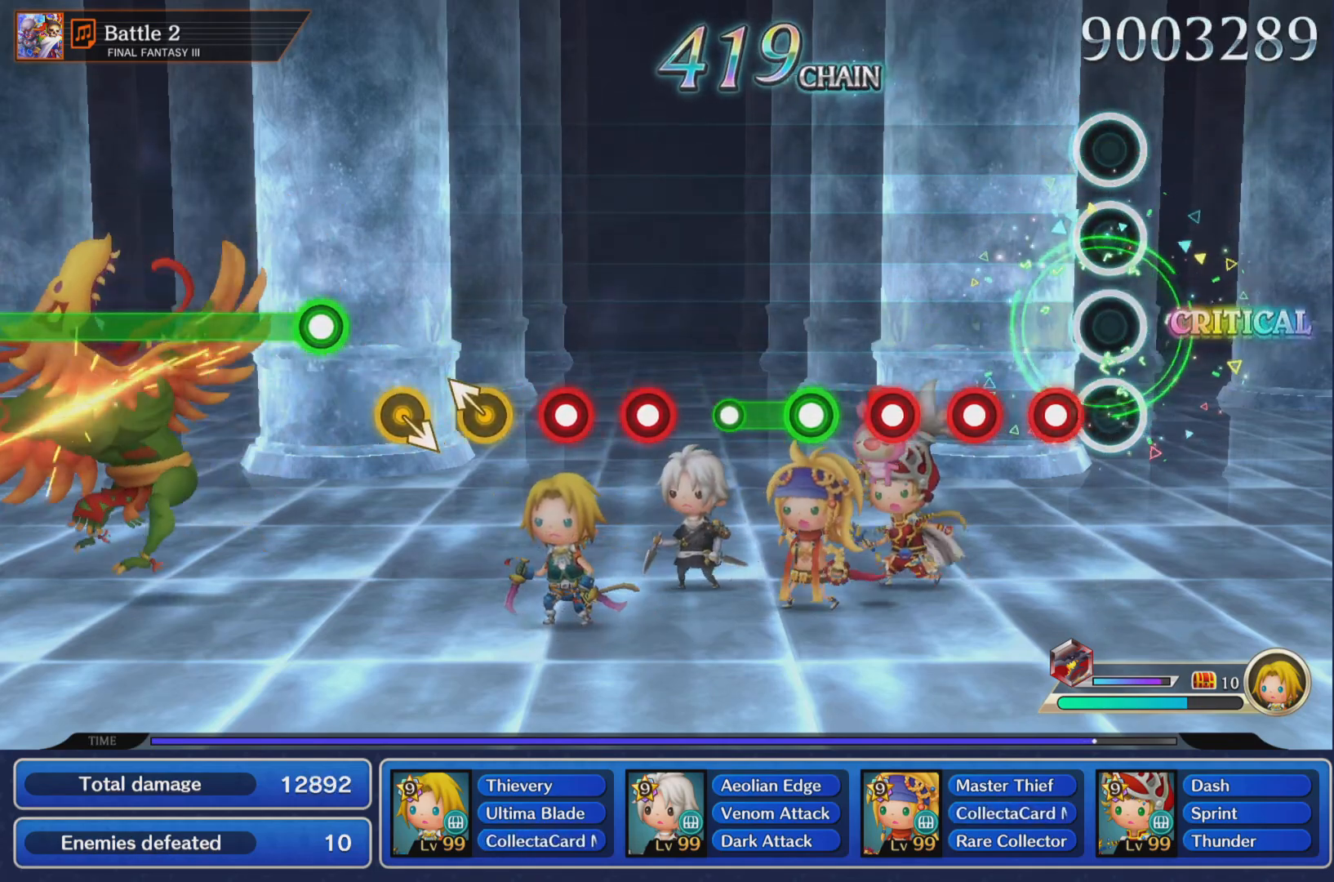
{"buttons": ["R1"], "left_stick": "center", "right_stick": "center", "events": [[117, "R1", "down"], [233, "R1", "up"], [300, "R1", "down"], [417, "R1", "up"], [484, "R1", "down"]]}
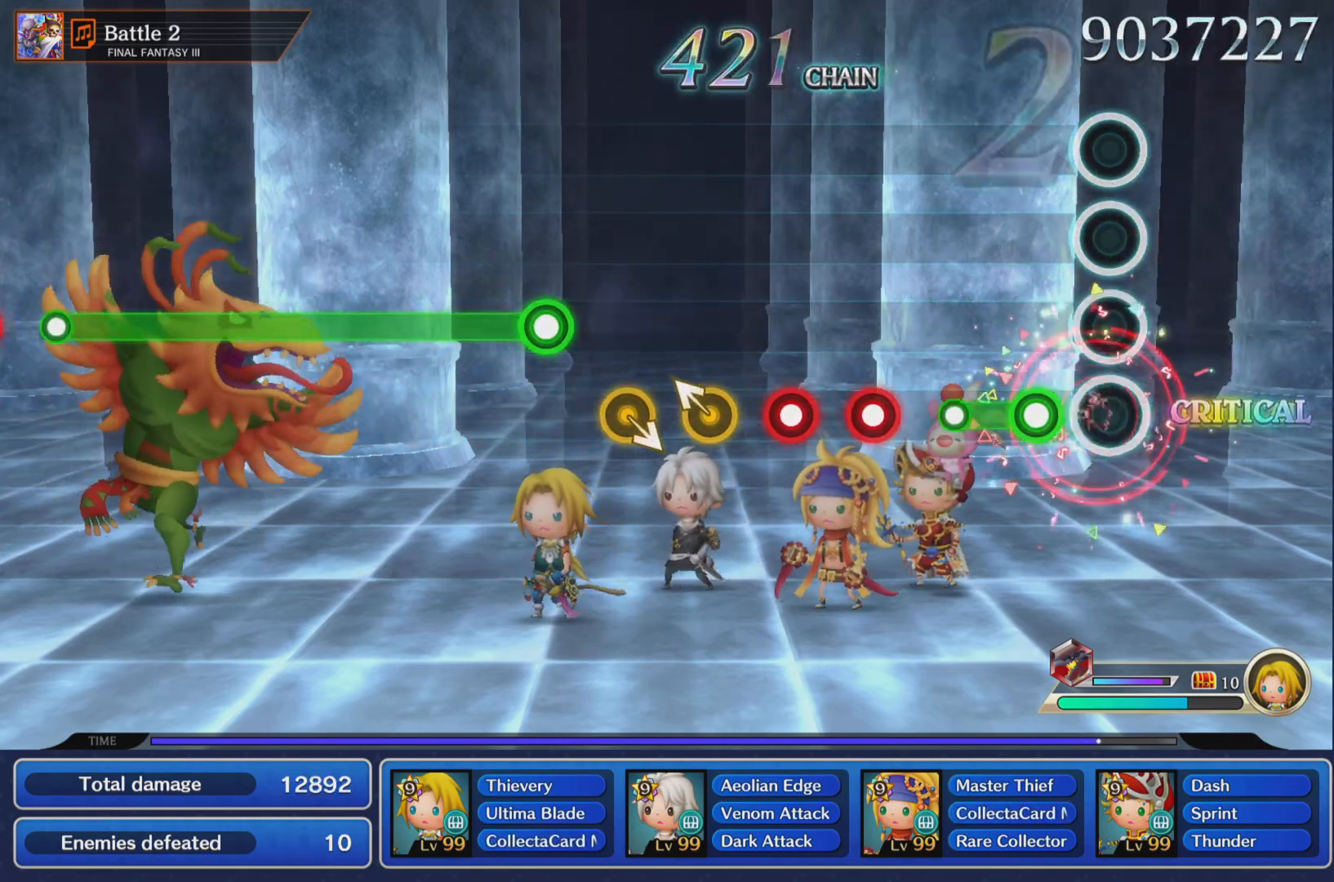
{"buttons": [], "left_stick": "center", "right_stick": "center", "events": [[100, "R1", "up"], [200, "R1", "down"], [434, "R1", "up"]]}
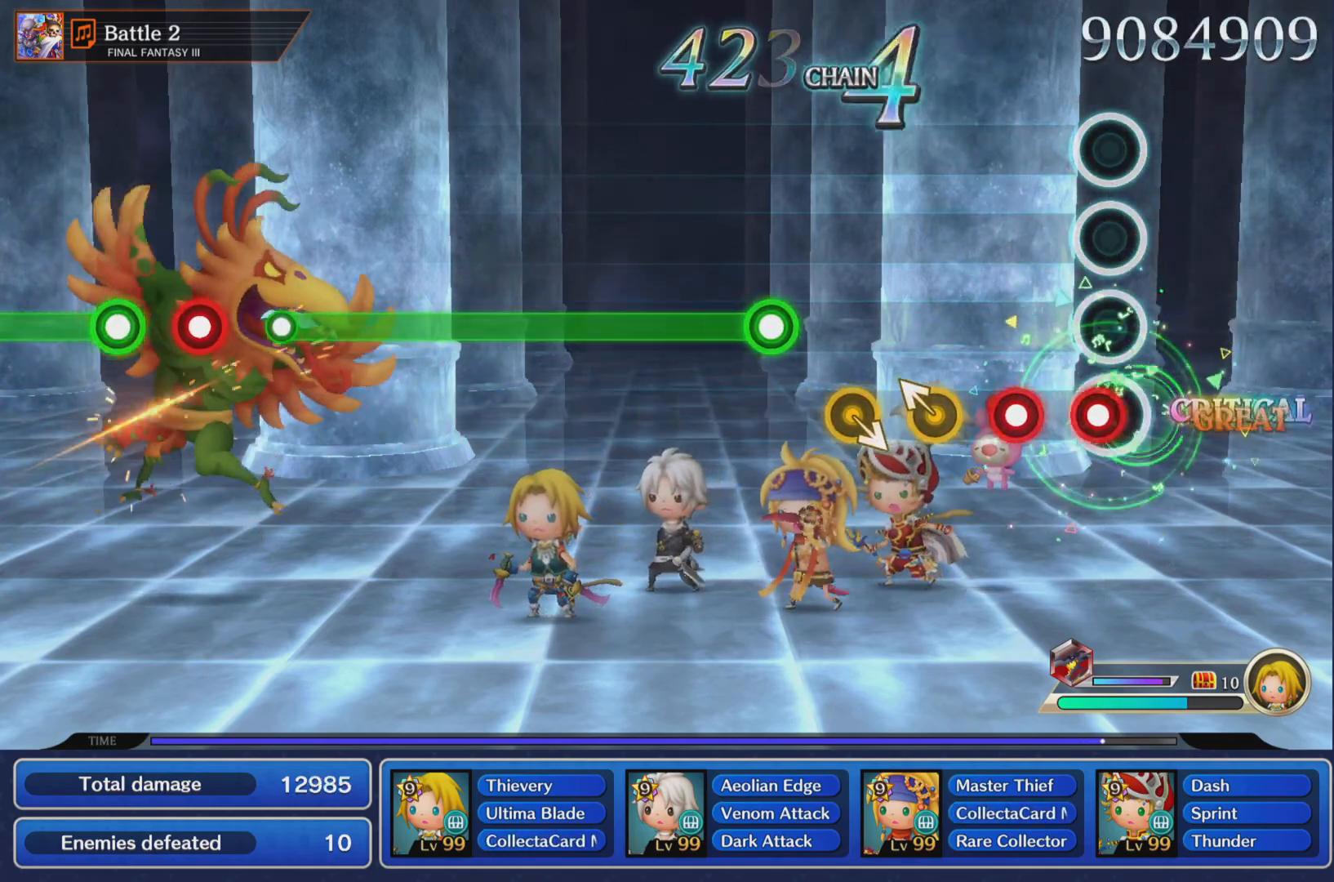
{"buttons": [], "left_stick": "up", "right_stick": "center", "events": [[66, "R1", "down"], [183, "R1", "up"], [250, "R1", "down"], [350, "R1", "up"], [433, "R1", "down"], [484, "left_stick", "up"], [500, "R1", "up"]]}
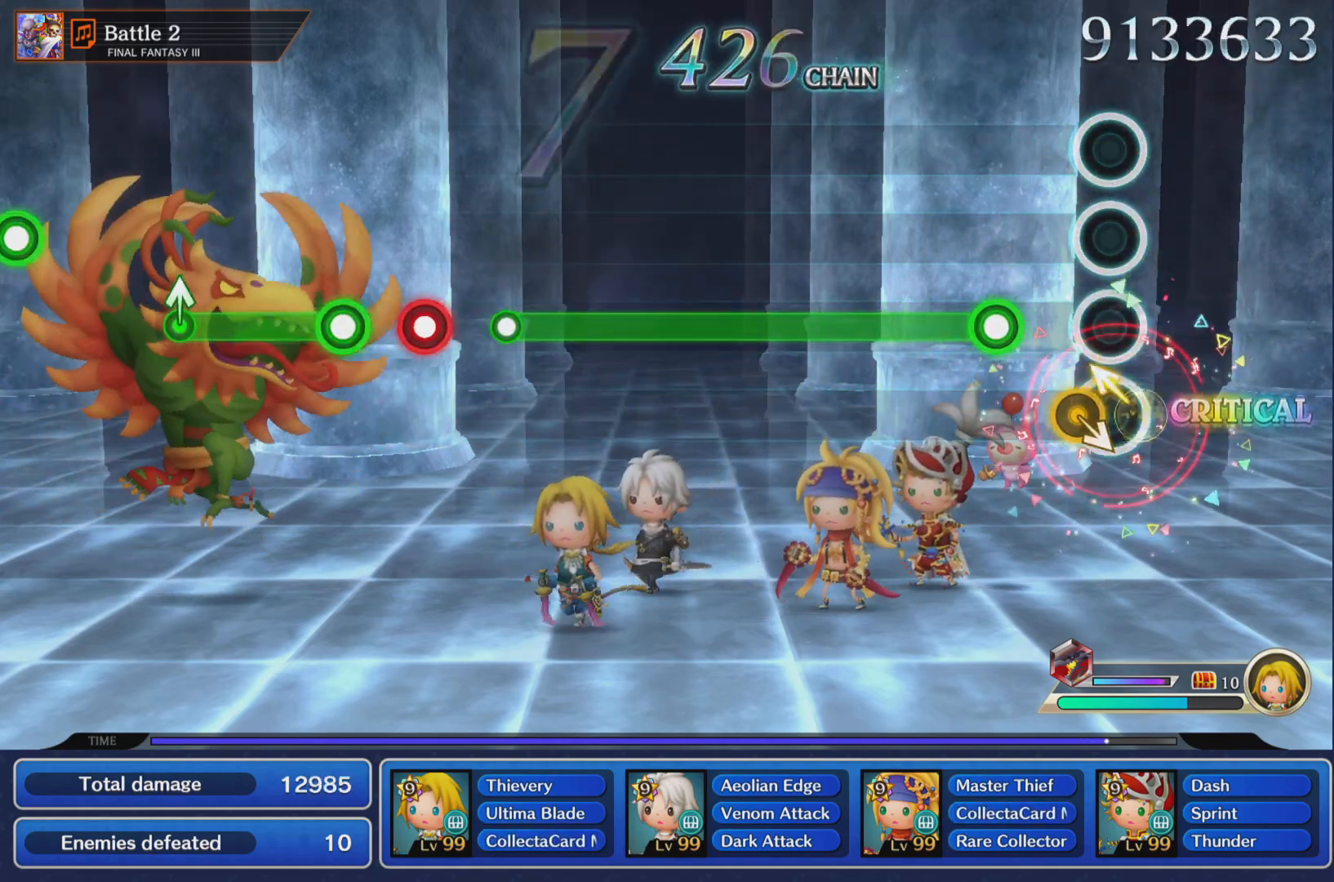
{"buttons": ["R1"], "left_stick": "center", "right_stick": "center", "events": [[84, "left_stick", "center"], [267, "R1", "down"]]}
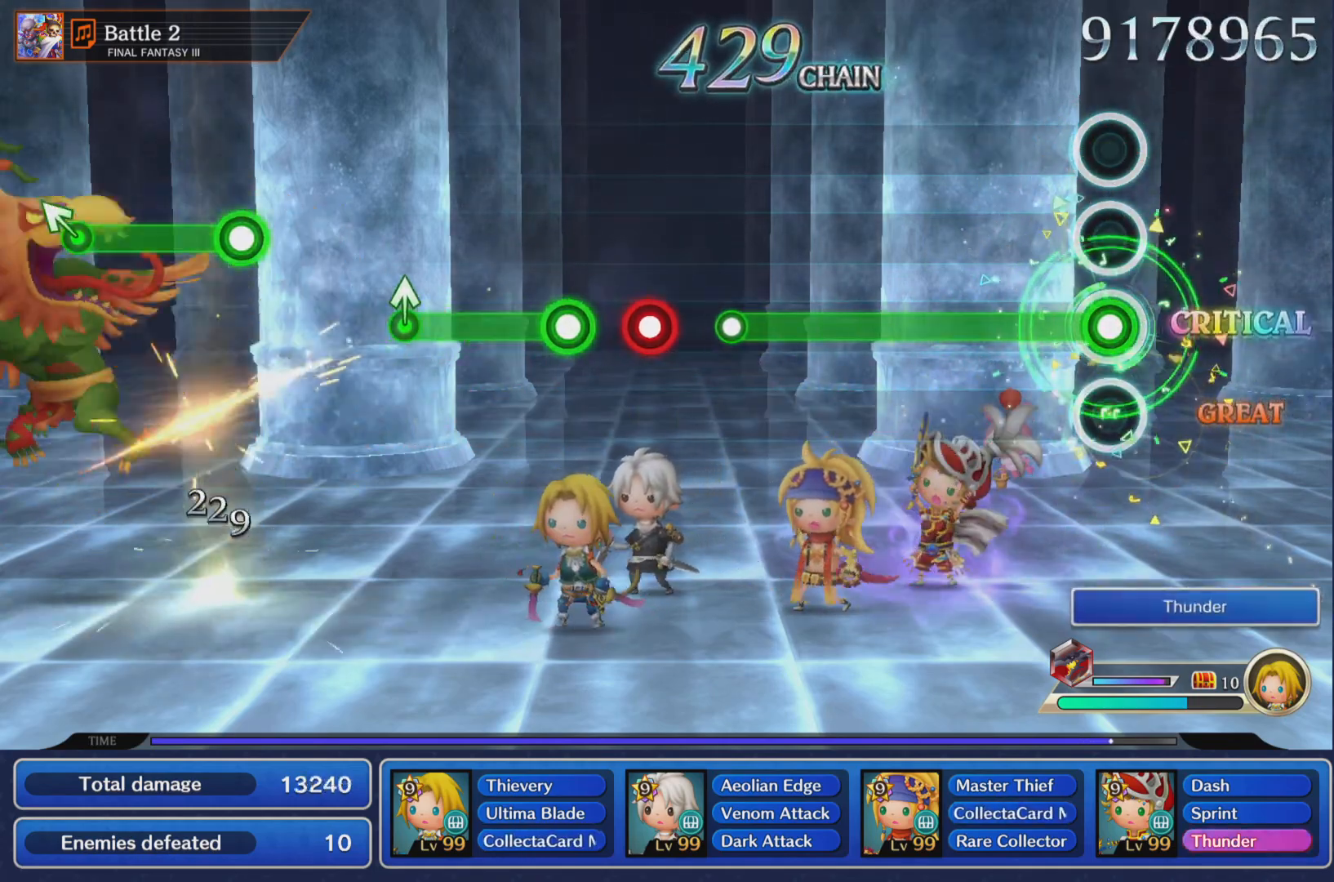
{"buttons": ["R1"], "left_stick": "center", "right_stick": "center", "events": []}
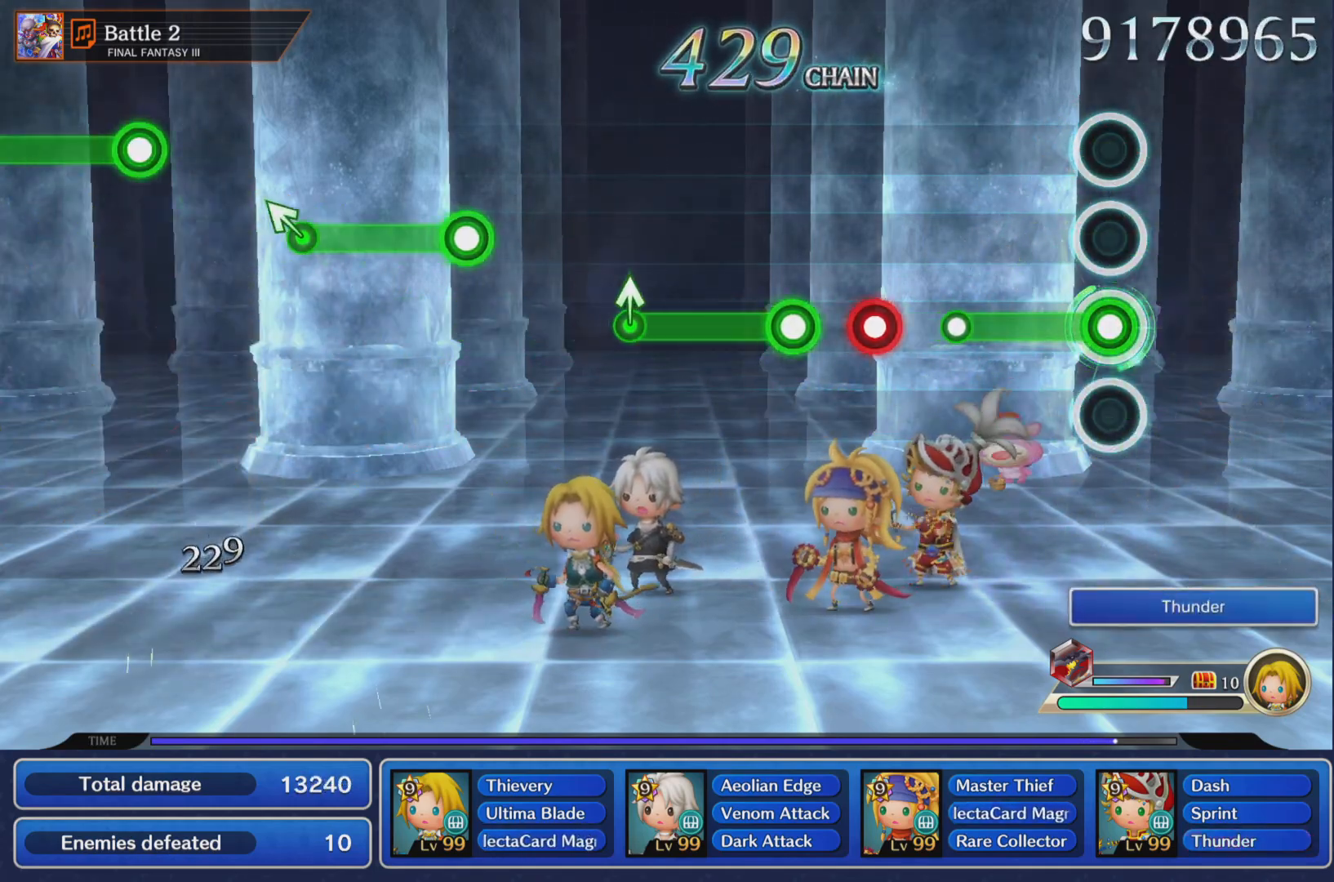
{"buttons": [], "left_stick": "center", "right_stick": "center", "events": [[384, "R1", "up"]]}
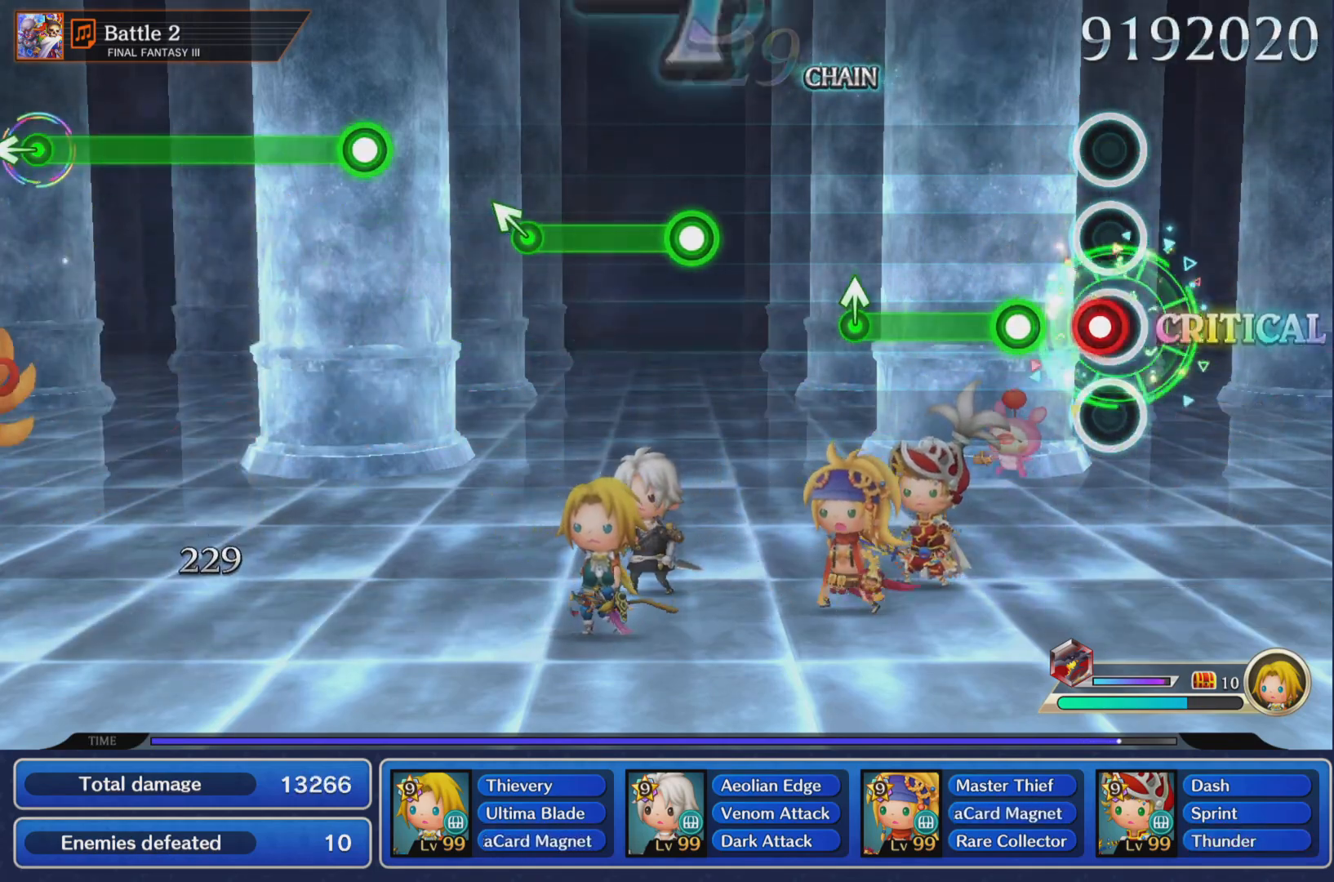
{"buttons": ["R1"], "left_stick": "center", "right_stick": "center", "events": [[66, "R1", "down"], [167, "R1", "up"], [250, "R1", "down"]]}
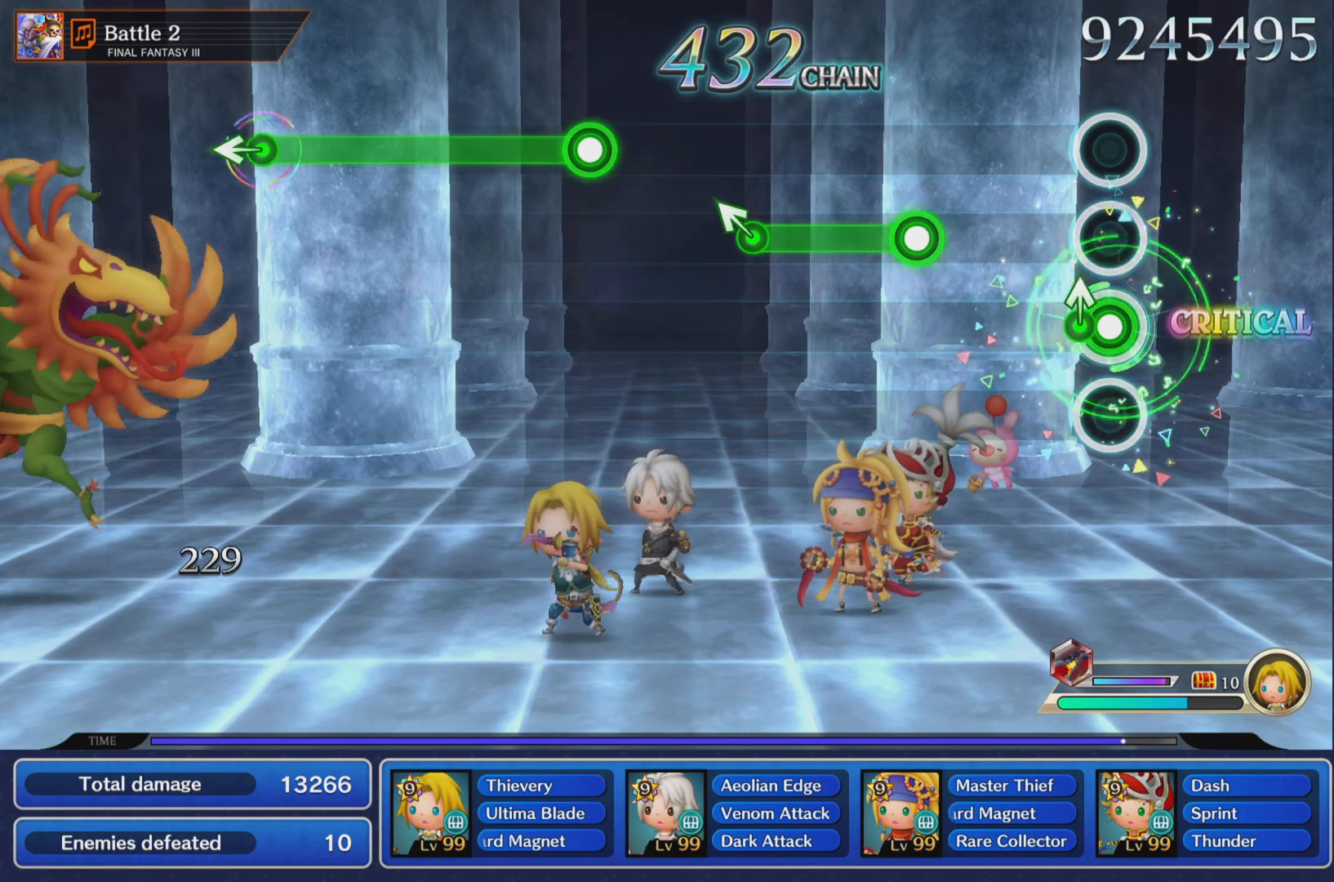
{"buttons": ["R1"], "left_stick": "center", "right_stick": "center", "events": [[84, "R1", "up"], [100, "left_stick", "up"], [184, "left_stick", "center"], [484, "R1", "down"]]}
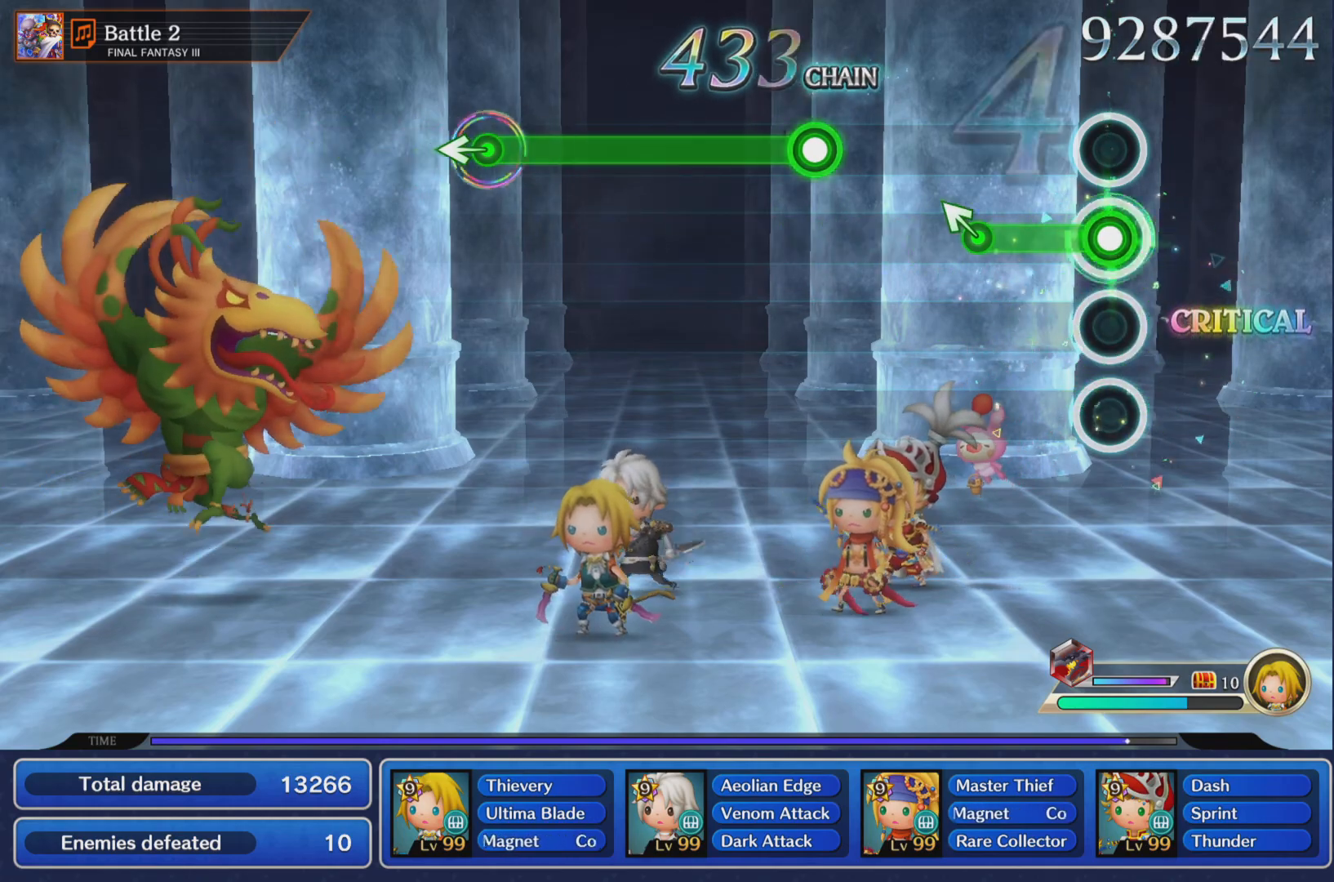
{"buttons": [], "left_stick": "center", "right_stick": "center", "events": [[333, "R1", "up"], [350, "left_stick", "up"], [433, "left_stick", "center"]]}
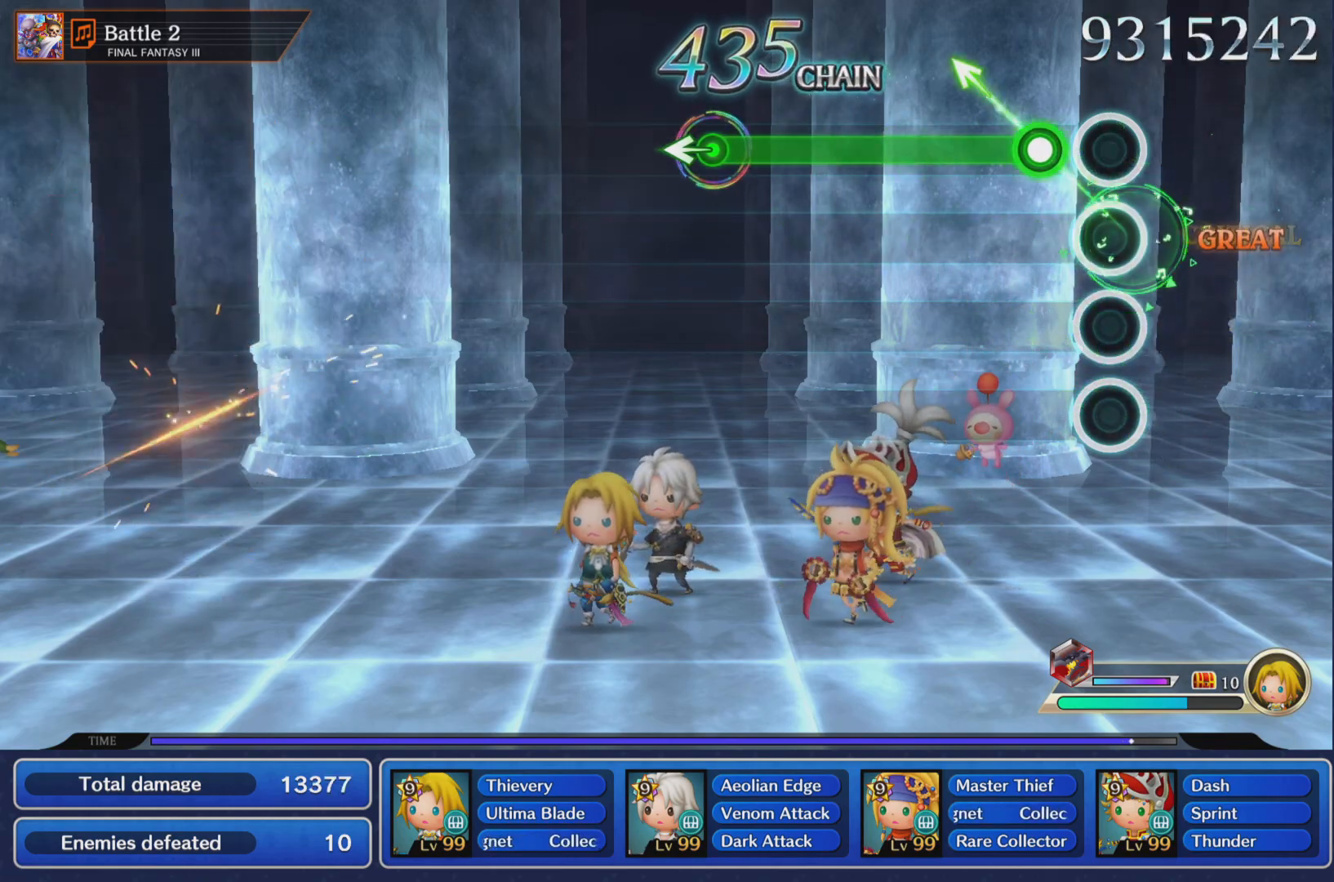
{"buttons": ["R1"], "left_stick": "center", "right_stick": "center", "events": [[184, "R1", "down"]]}
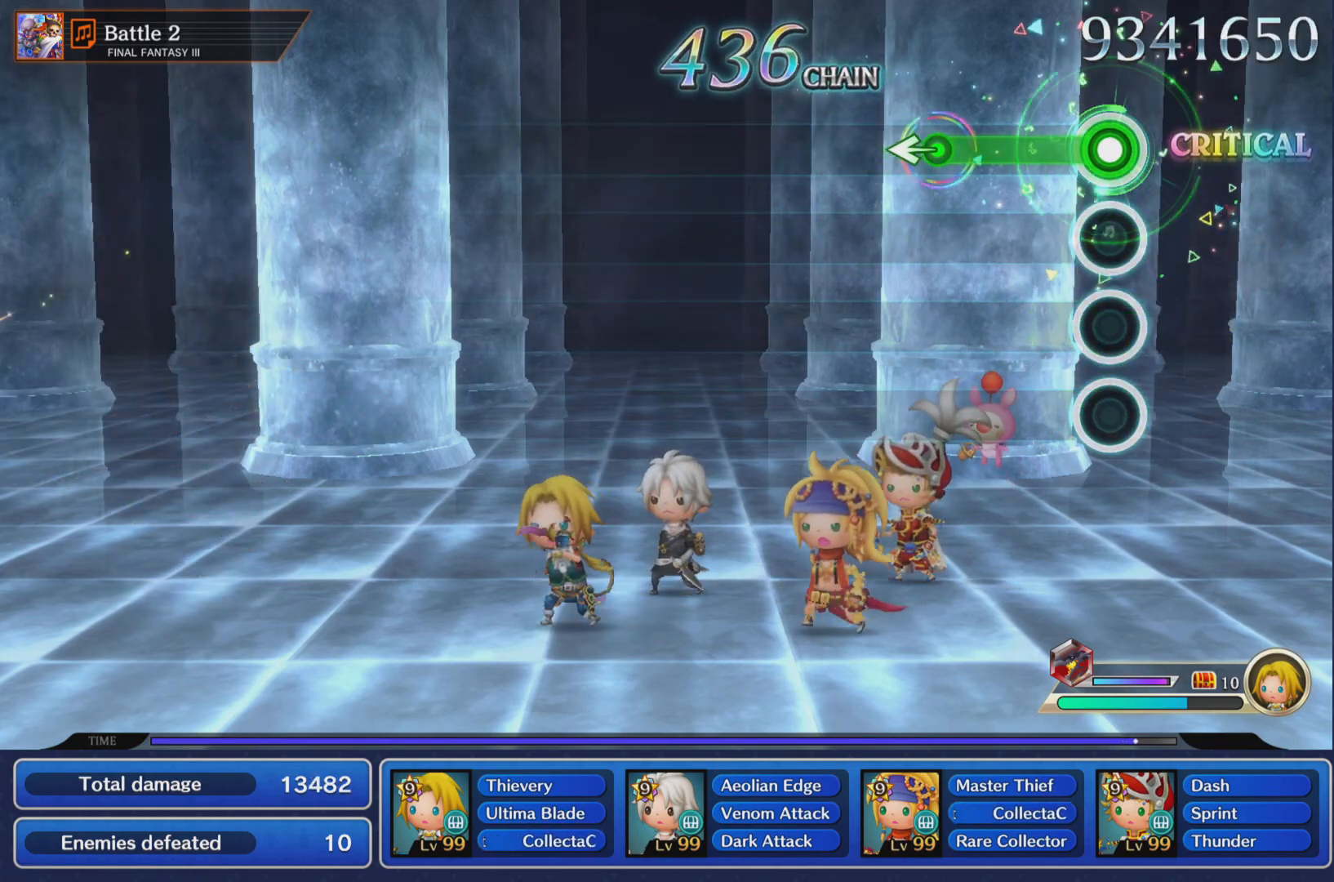
{"buttons": [], "left_stick": "center", "right_stick": "center", "events": [[400, "left_stick", "left"], [433, "R1", "up"], [484, "left_stick", "center"]]}